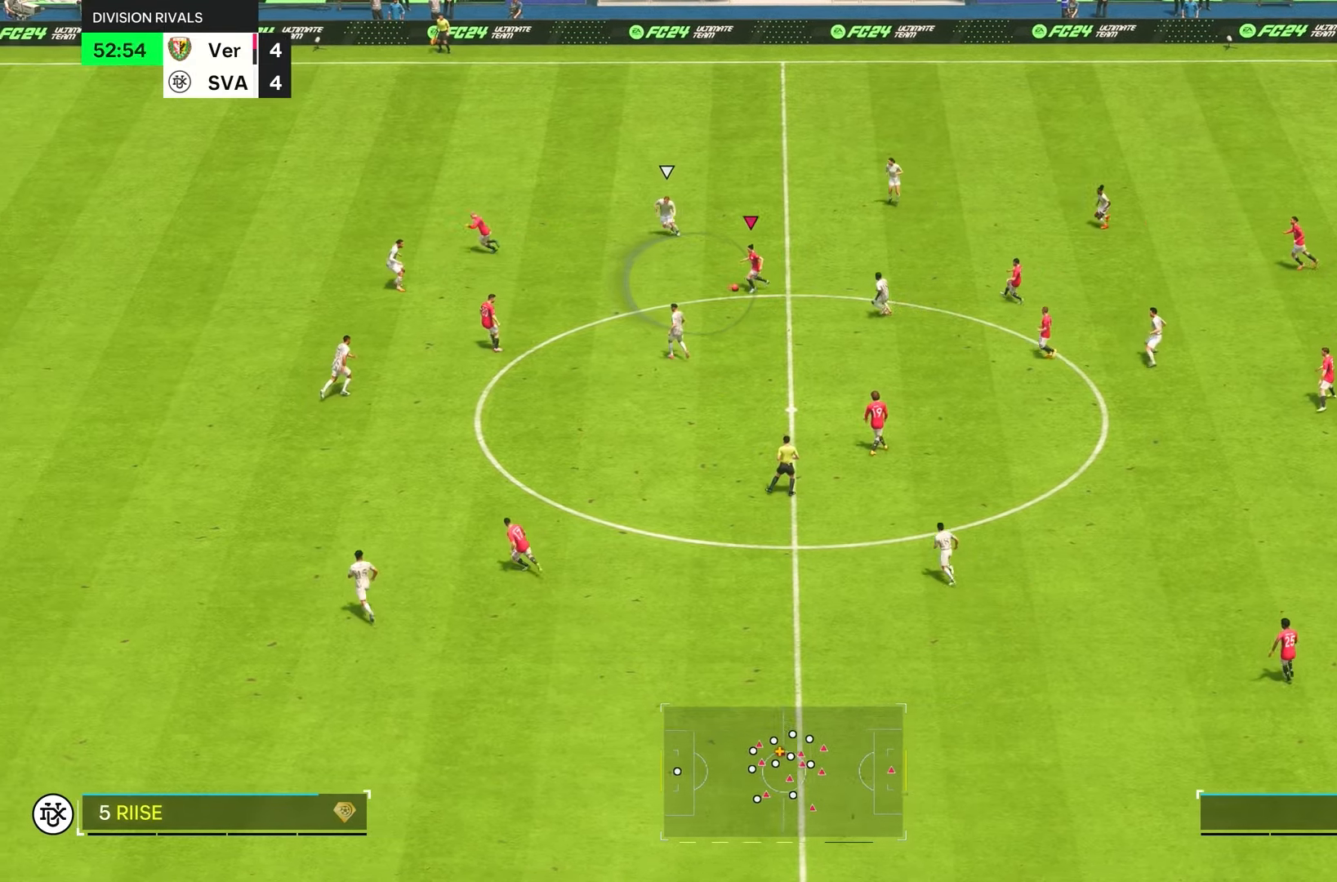
Gameplay with a controller (PlayStation layout); each line is a JSON object with the inputs held at the frame after it (dt_ms = milliseconds from this image to that frame). "events" lists button and stick changes between this image and that frame as [ms after this image, input, new state], when the widget could be followed in between. Not read: L3 R3.
{"dt_ms": 500, "buttons": [], "left_stick": "down-left", "right_stick": "center", "events": [[50, "R2", "up"], [334, "left_stick", "down-left"]]}
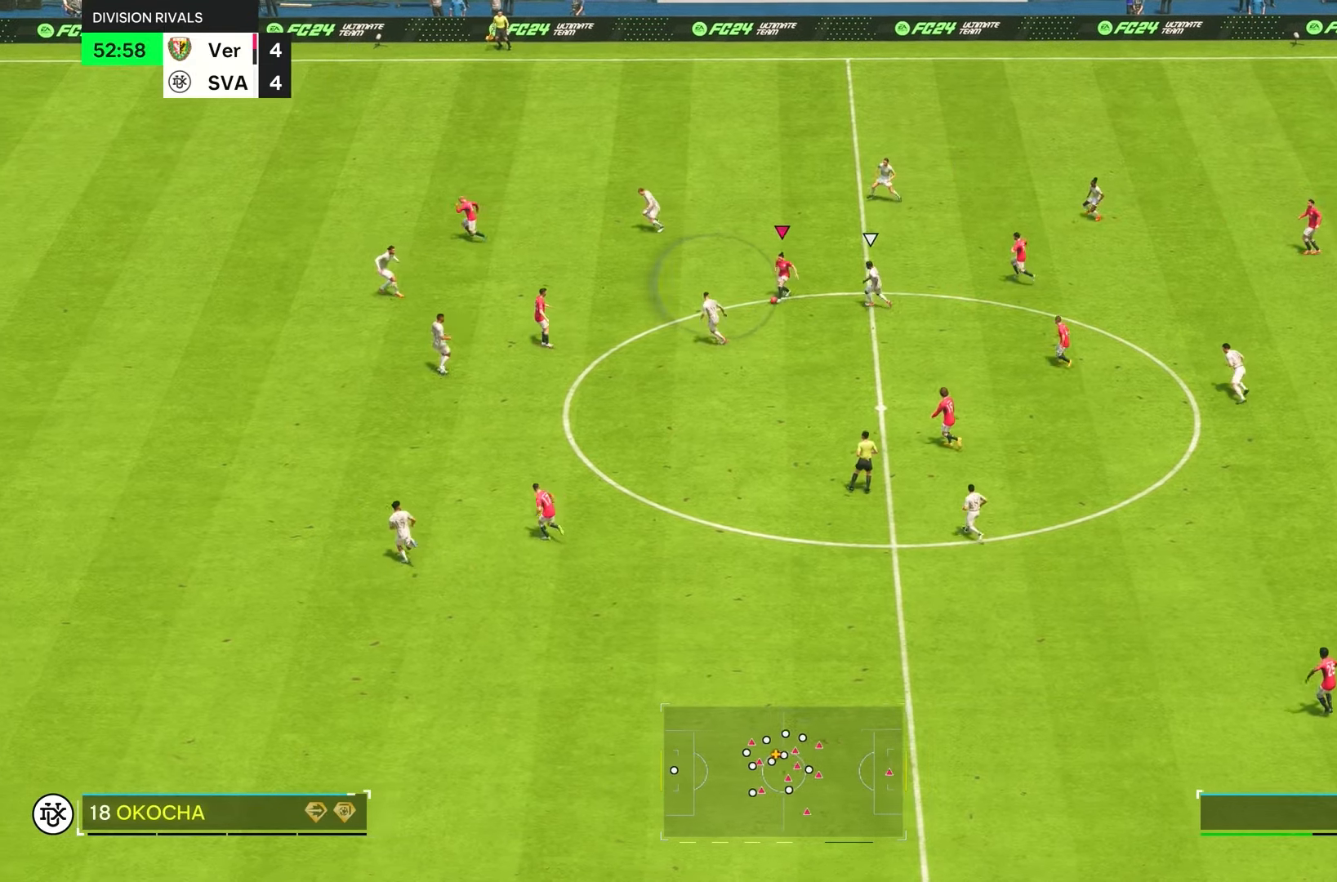
{"dt_ms": 500, "buttons": [], "left_stick": "down", "right_stick": "center", "events": [[317, "left_stick", "center"], [417, "left_stick", "down"]]}
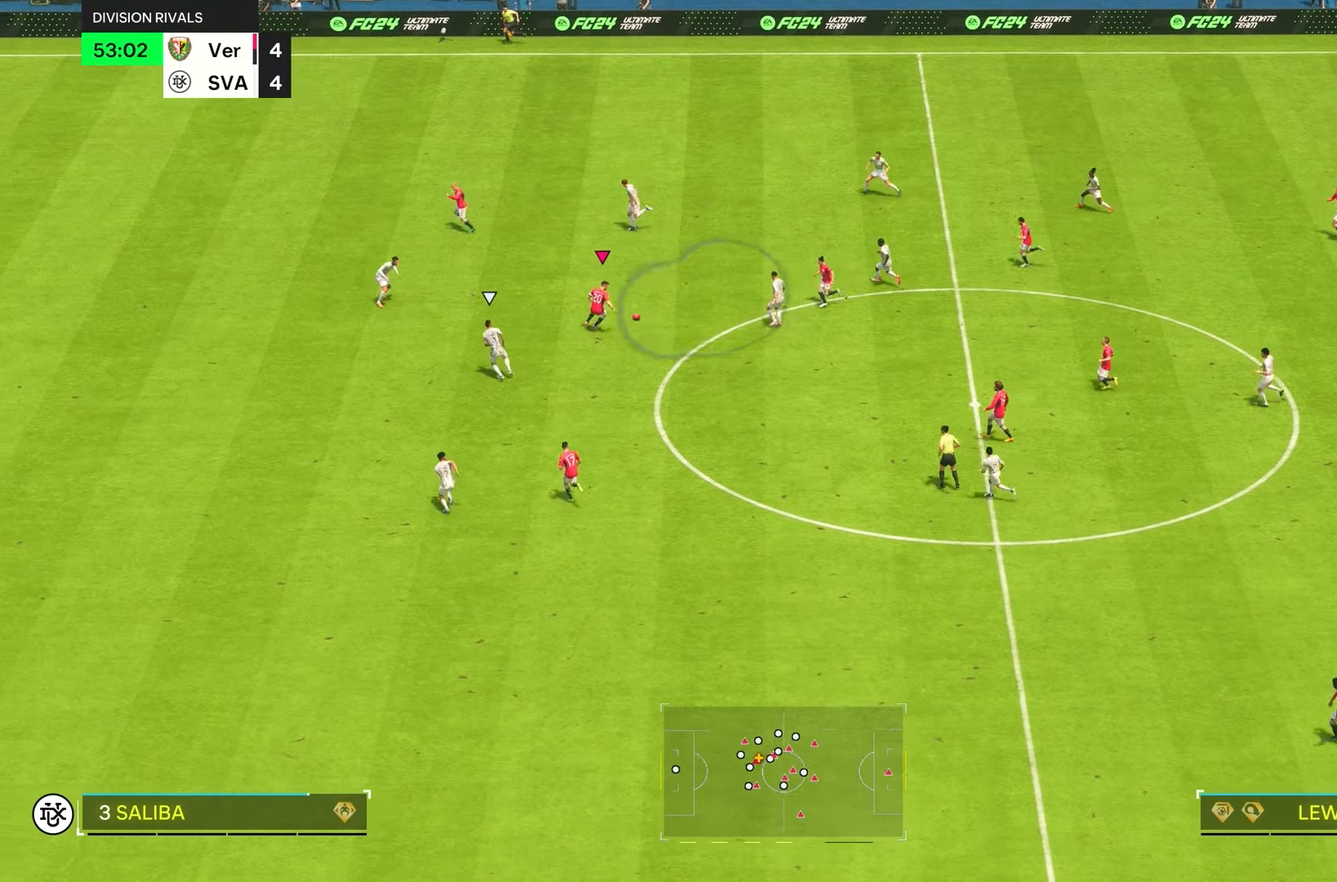
{"dt_ms": 500, "buttons": [], "left_stick": "left", "right_stick": "center", "events": [[167, "L1", "down"], [300, "L1", "up"], [317, "left_stick", "up-right"], [384, "left_stick", "up-left"], [434, "left_stick", "left"]]}
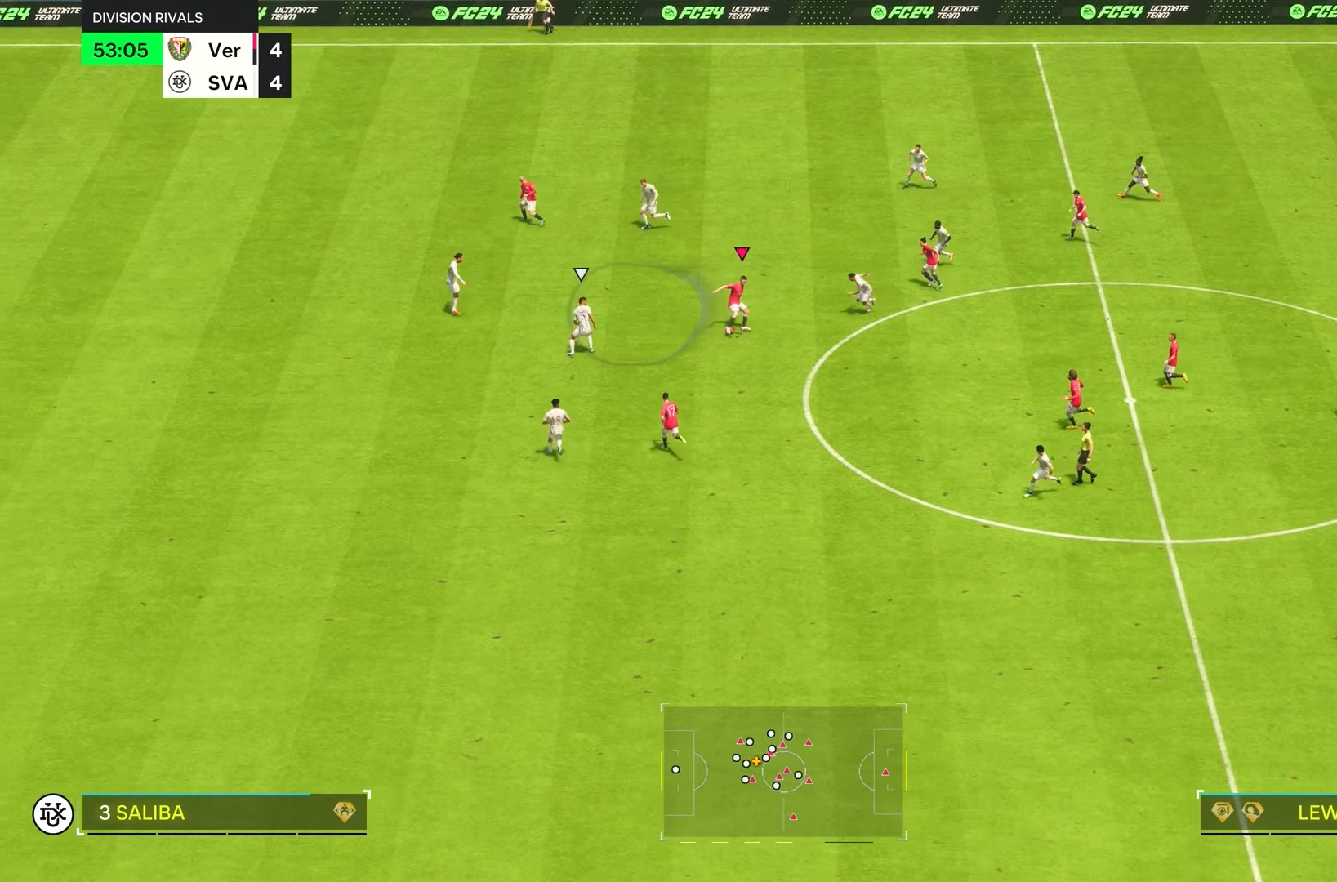
{"dt_ms": 500, "buttons": [], "left_stick": "down", "right_stick": "center", "events": [[284, "left_stick", "down-left"], [400, "left_stick", "down"]]}
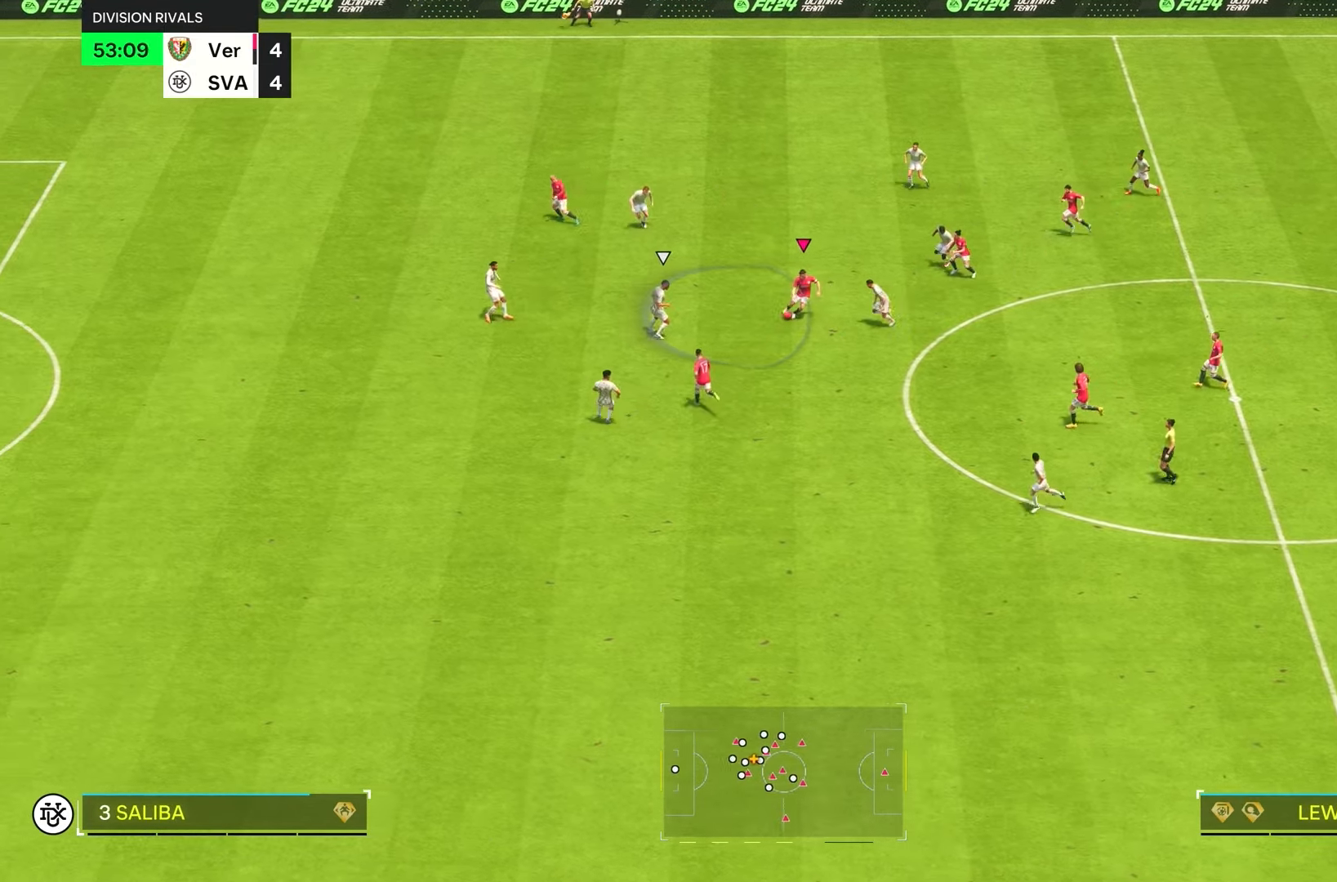
{"dt_ms": 500, "buttons": [], "left_stick": "left", "right_stick": "center", "events": [[334, "left_stick", "left"]]}
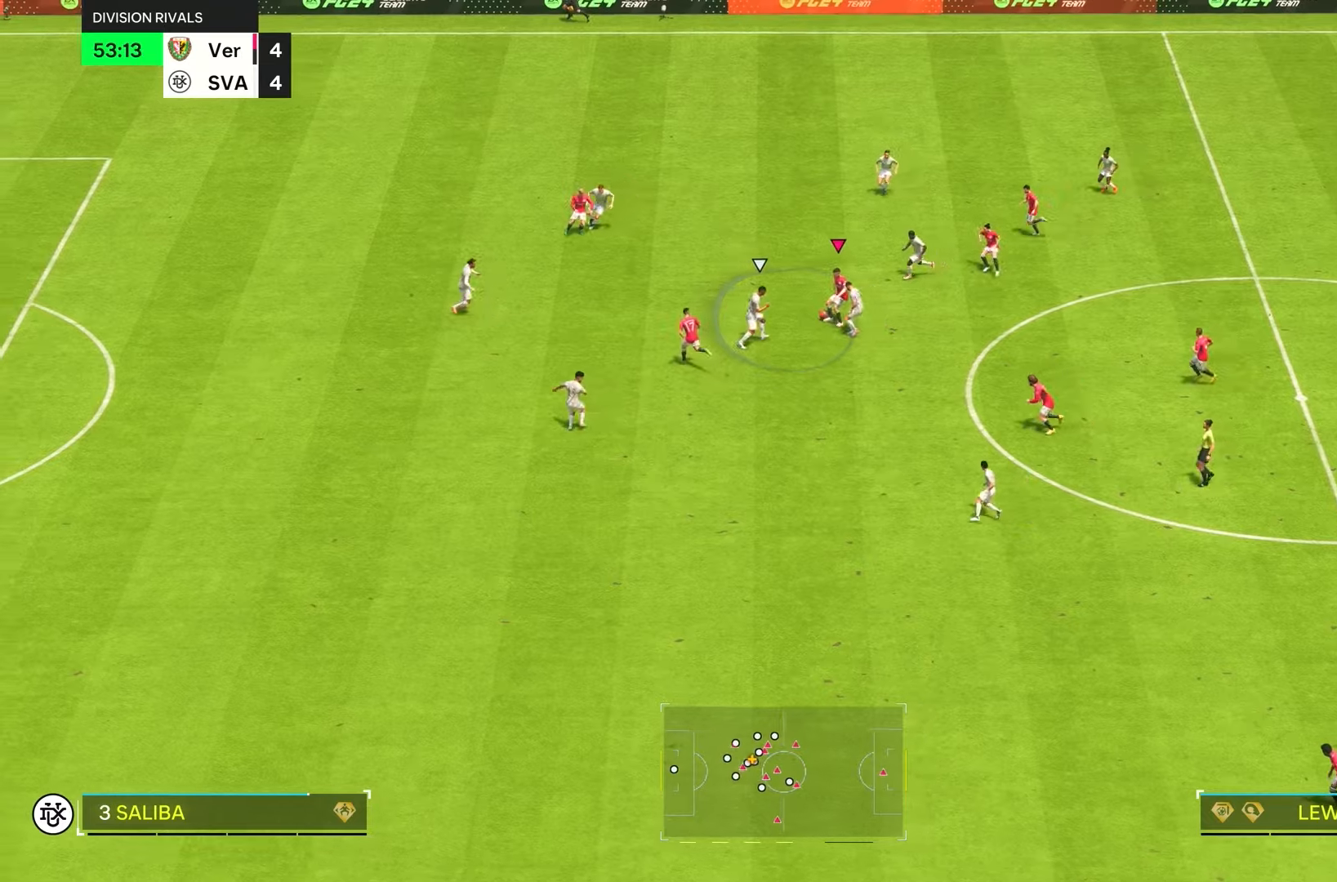
{"dt_ms": 500, "buttons": [], "left_stick": "right", "right_stick": "center", "events": [[134, "left_stick", "up"], [217, "left_stick", "right"]]}
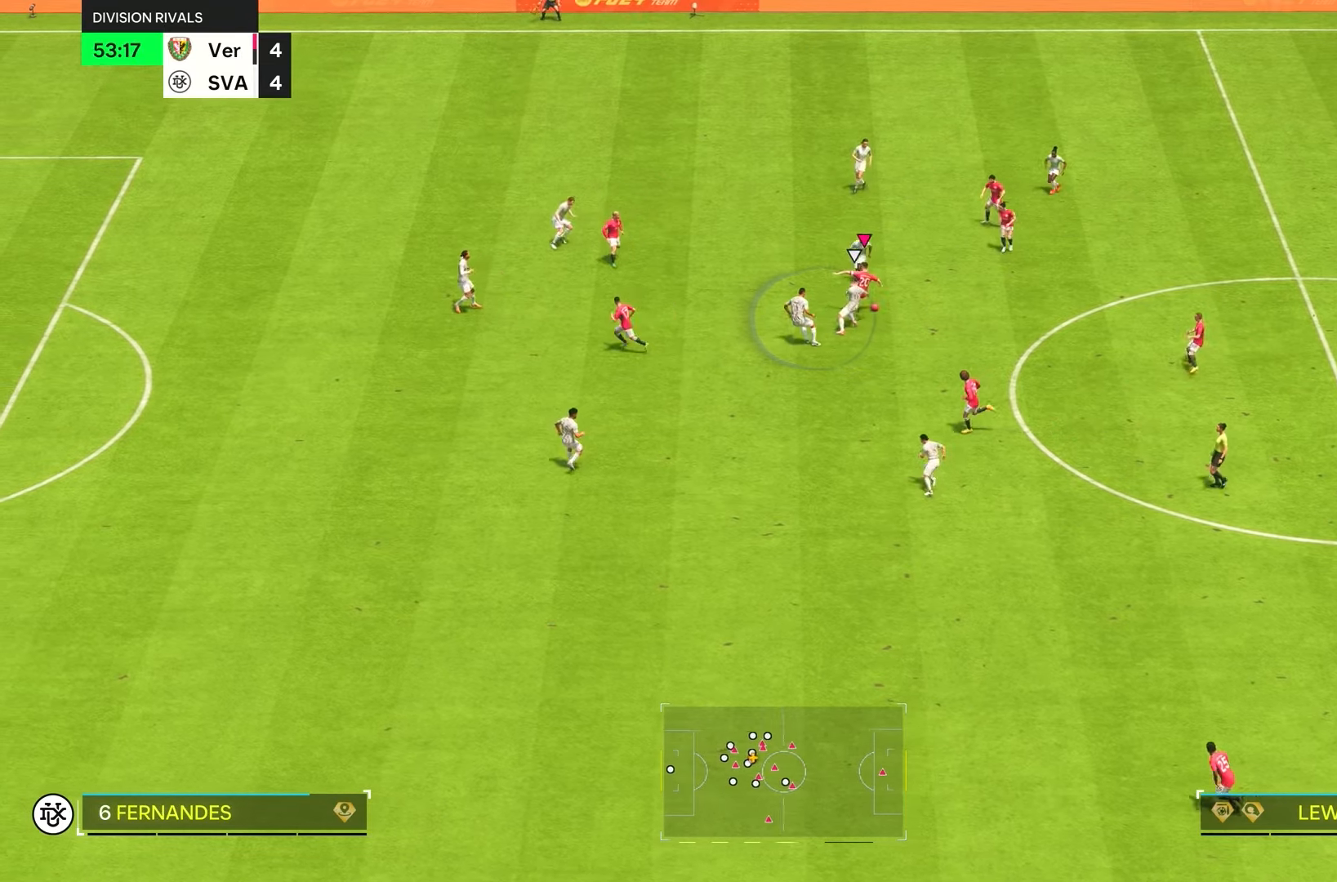
{"dt_ms": 500, "buttons": [], "left_stick": "down-right", "right_stick": "center", "events": [[17, "left_stick", "down-right"]]}
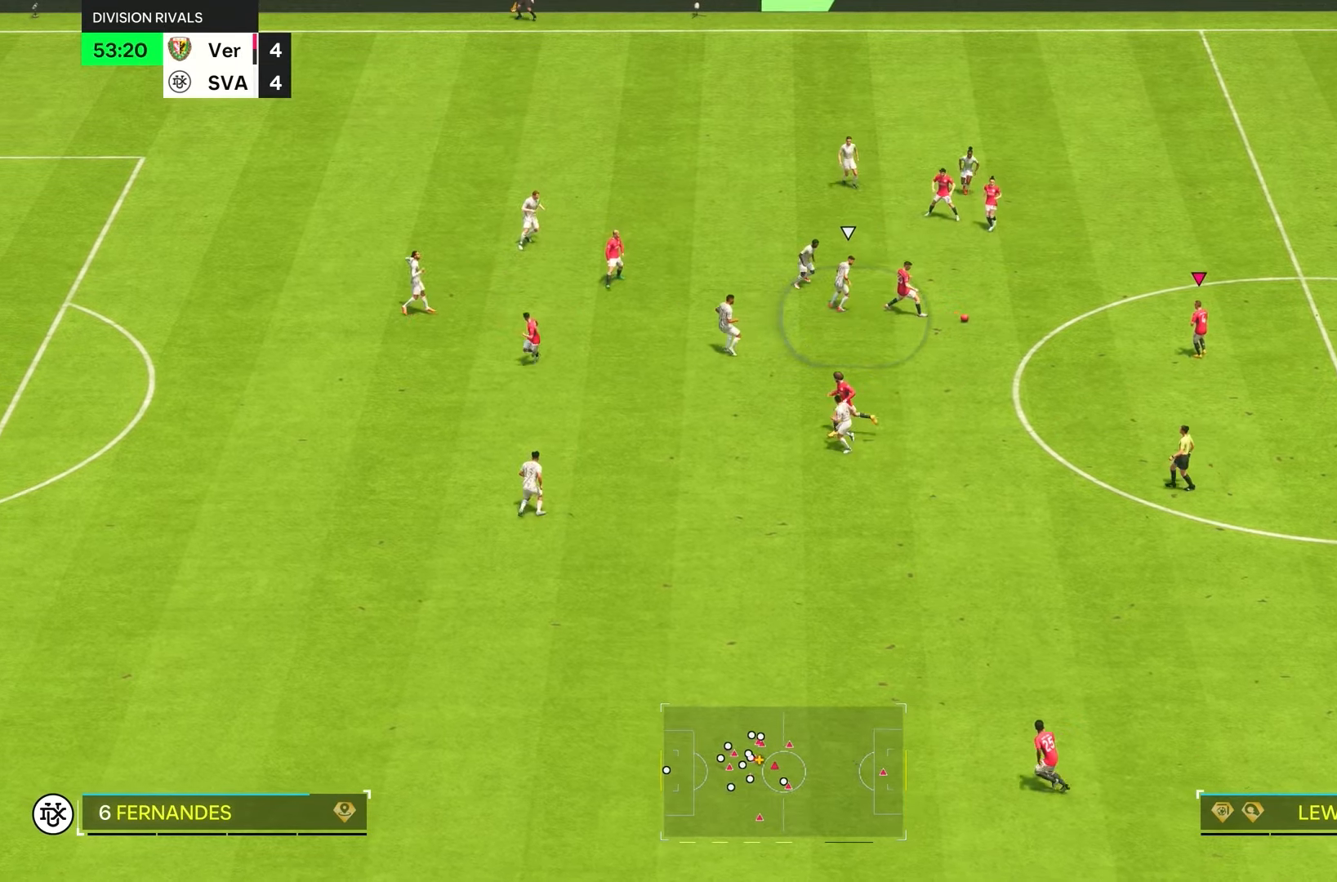
{"dt_ms": 500, "buttons": [], "left_stick": "down", "right_stick": "center", "events": [[250, "left_stick", "down"]]}
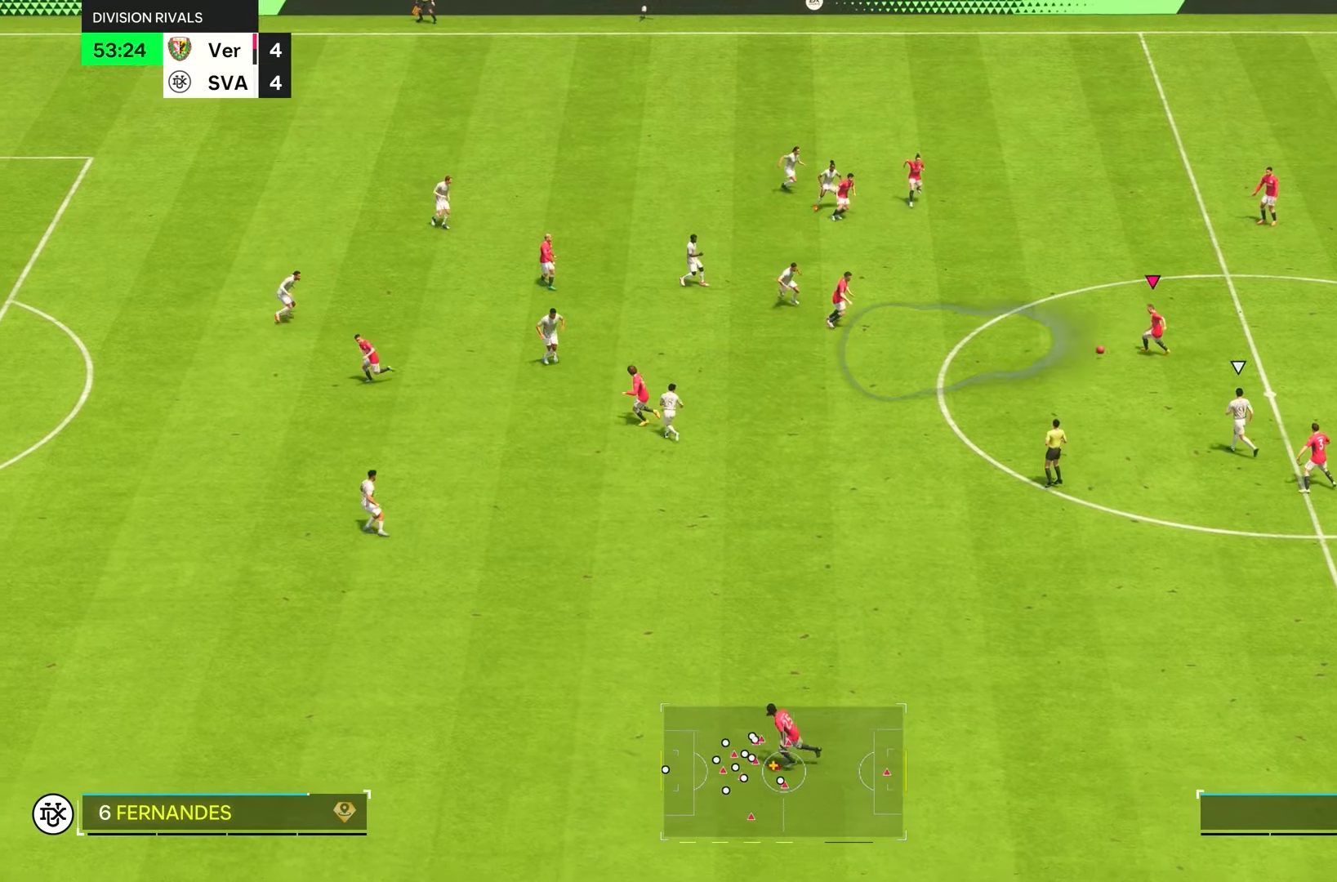
{"dt_ms": 500, "buttons": [], "left_stick": "left", "right_stick": "center", "events": [[317, "R1", "down"], [417, "R1", "up"], [484, "left_stick", "left"]]}
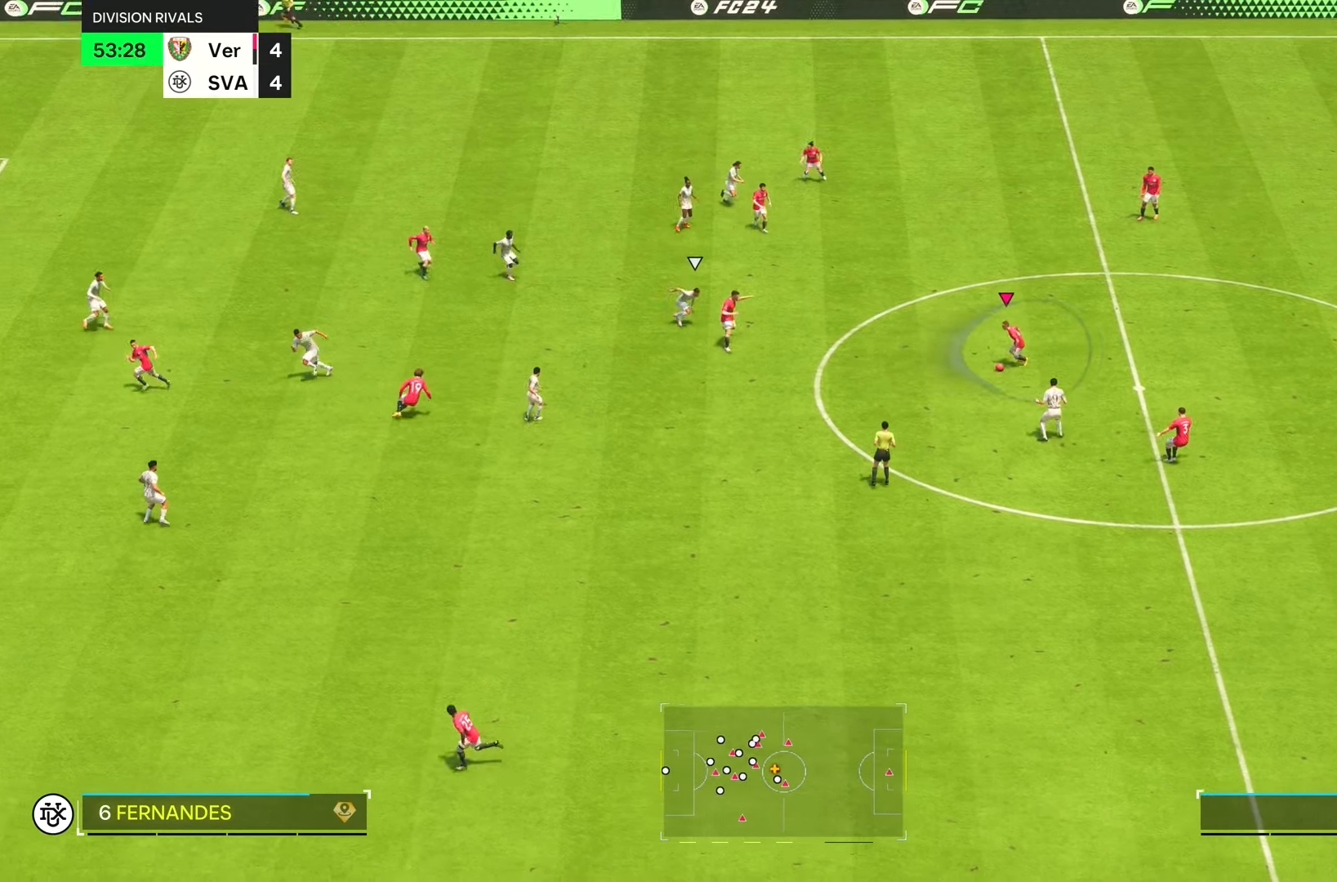
{"dt_ms": 500, "buttons": [], "left_stick": "left", "right_stick": "center", "events": [[50, "left_stick", "up"], [117, "left_stick", "right"], [334, "left_stick", "left"]]}
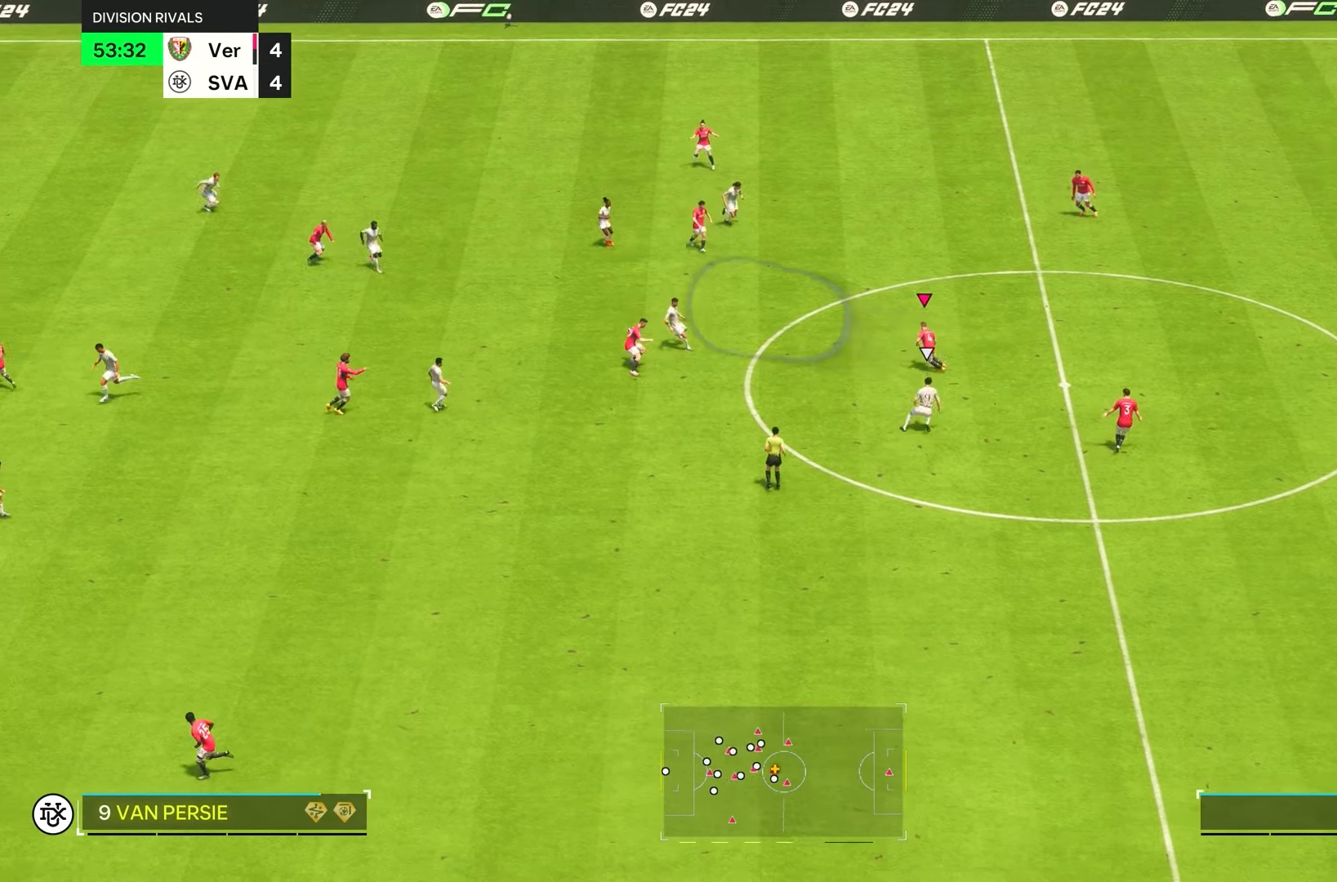
{"dt_ms": 500, "buttons": [], "left_stick": "right", "right_stick": "center", "events": [[267, "left_stick", "right"]]}
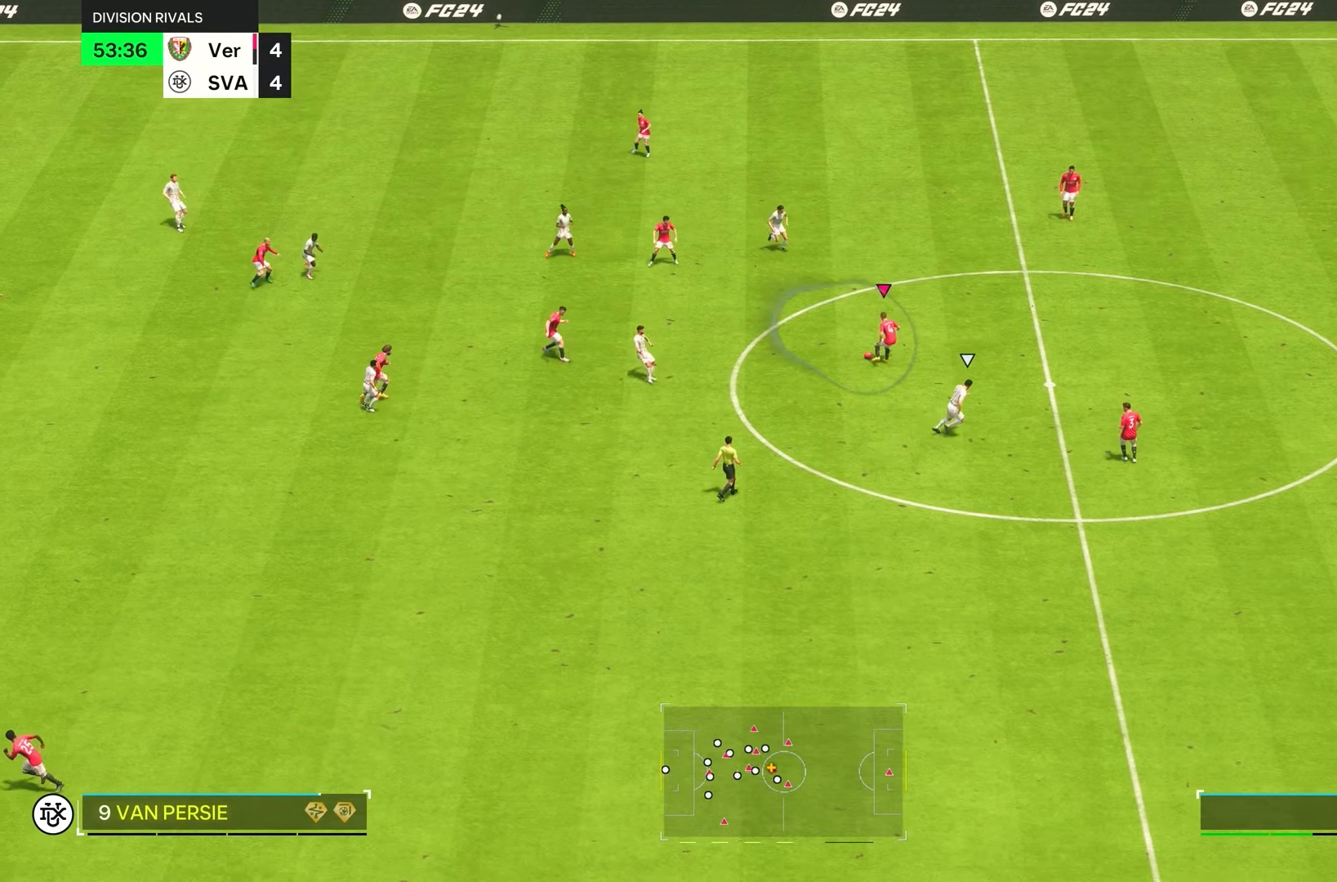
{"dt_ms": 500, "buttons": ["R1"], "left_stick": "left", "right_stick": "center", "events": [[234, "left_stick", "center"], [434, "left_stick", "left"], [467, "R1", "down"]]}
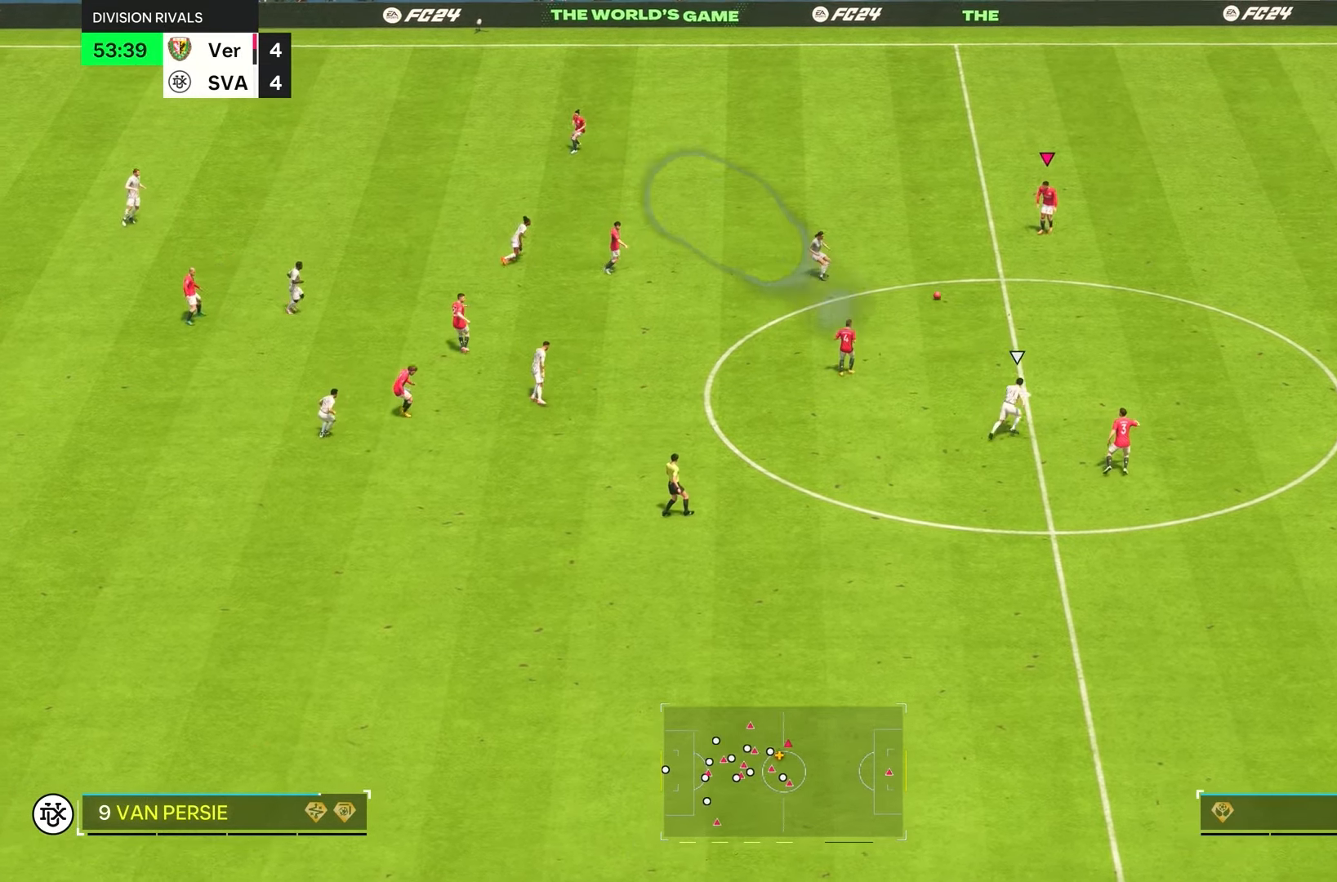
{"dt_ms": 500, "buttons": [], "left_stick": "left", "right_stick": "center", "events": [[67, "R1", "up"], [234, "CROSS", "down"], [367, "CROSS", "up"]]}
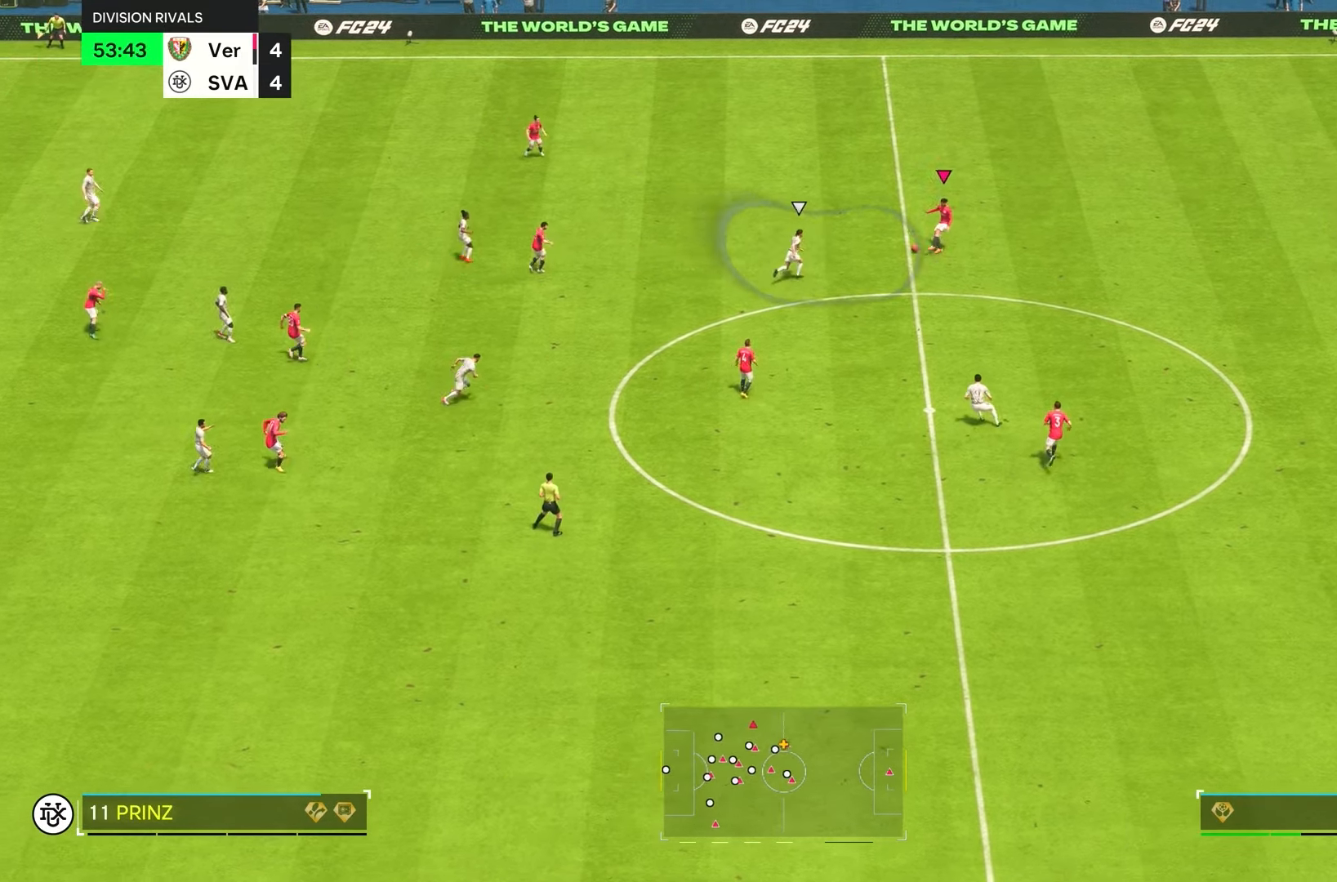
{"dt_ms": 500, "buttons": ["L1"], "left_stick": "down", "right_stick": "center", "events": [[150, "left_stick", "center"], [334, "left_stick", "down"], [417, "L1", "down"]]}
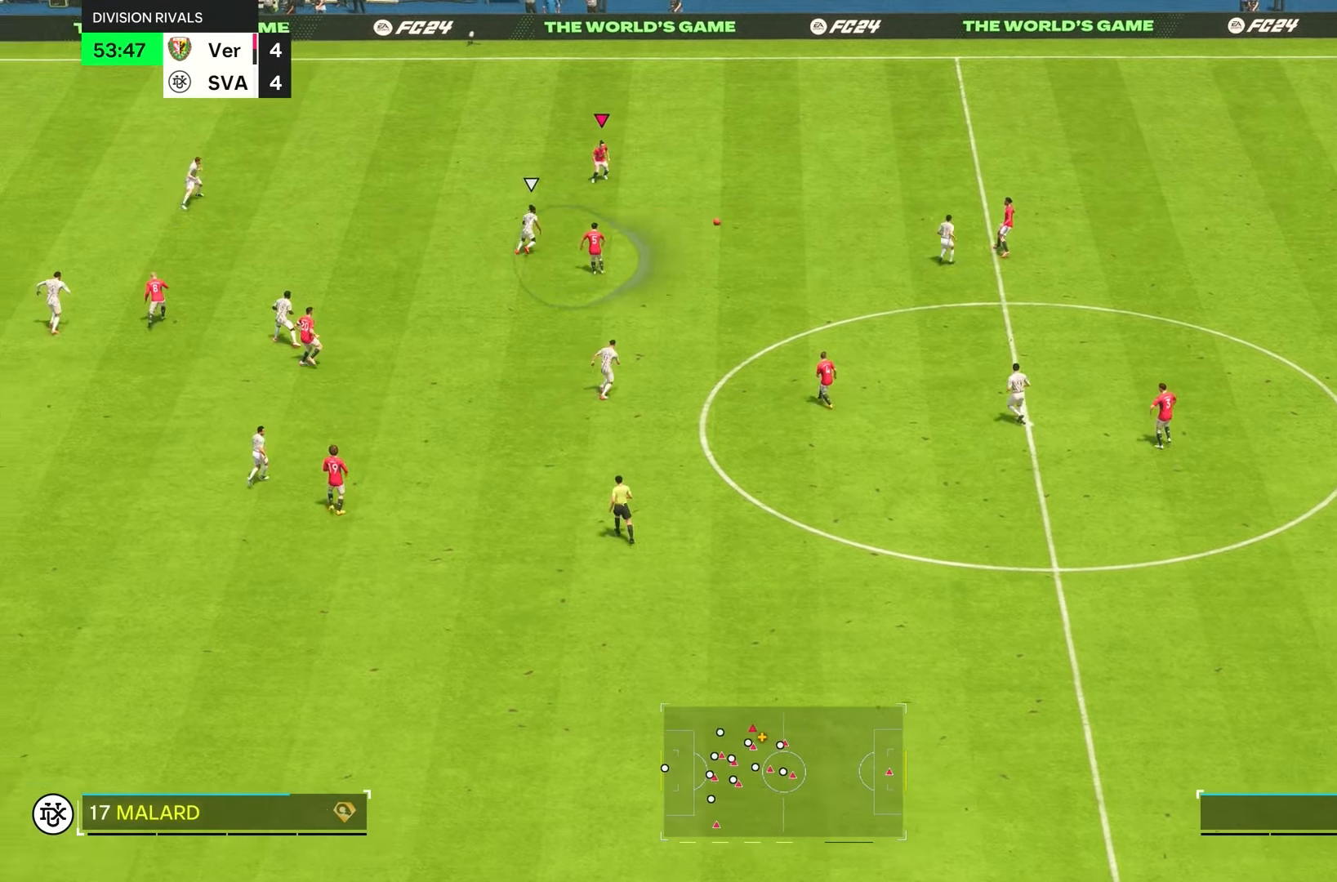
{"dt_ms": 500, "buttons": [], "left_stick": "down-right", "right_stick": "center", "events": [[50, "L1", "up"], [50, "left_stick", "down-right"]]}
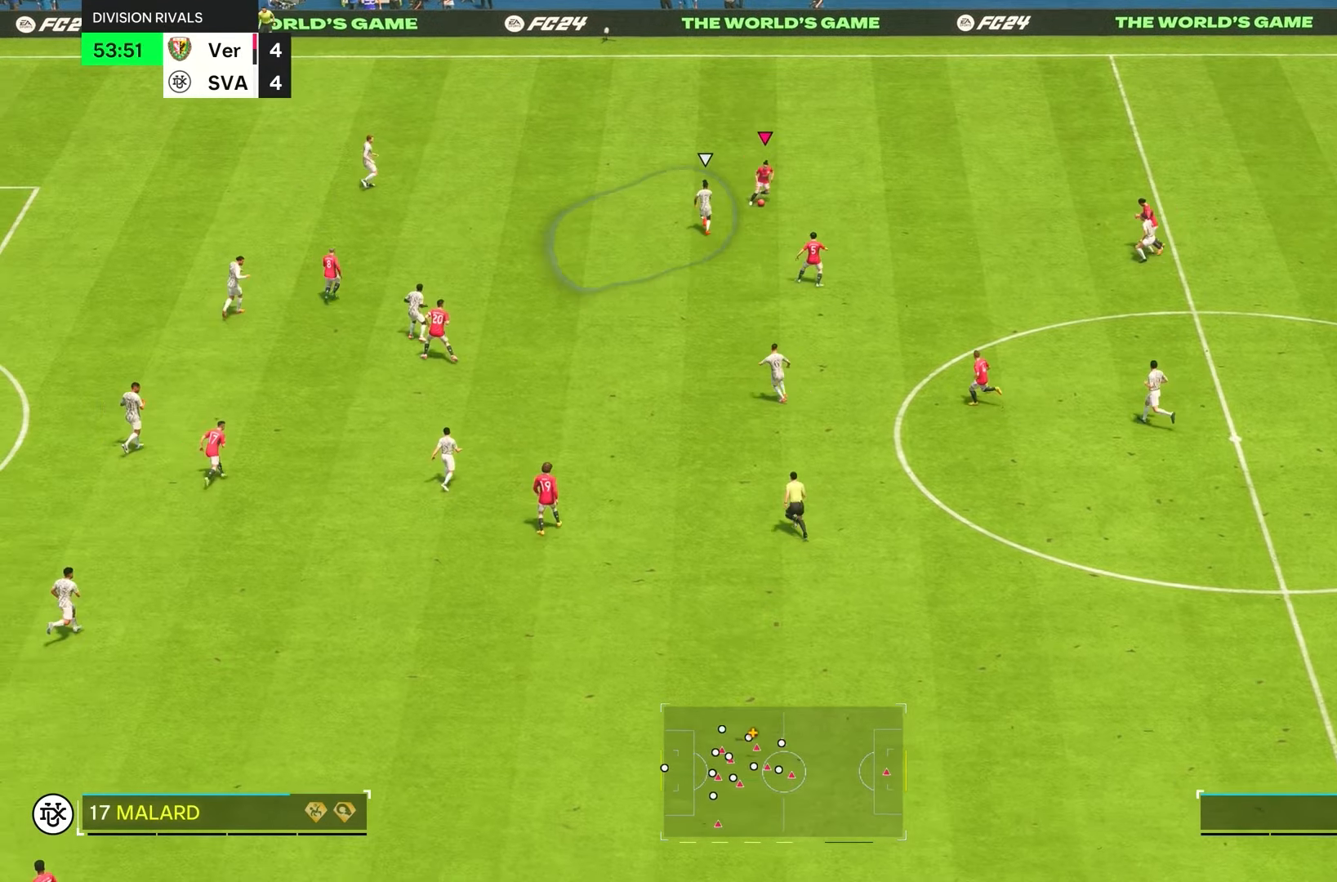
{"dt_ms": 500, "buttons": [], "left_stick": "down", "right_stick": "center", "events": [[184, "left_stick", "down"]]}
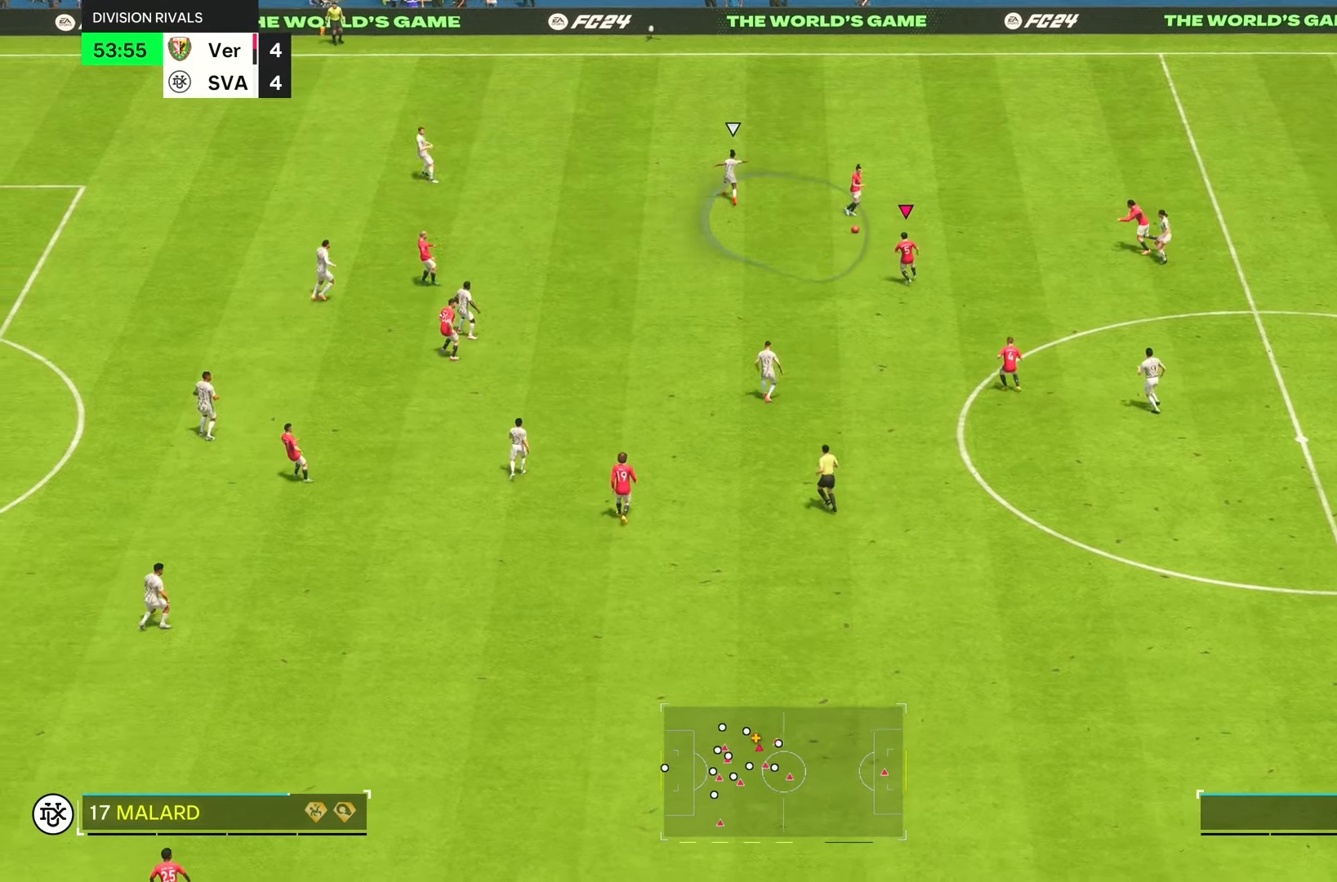
{"dt_ms": 500, "buttons": [], "left_stick": "down", "right_stick": "center", "events": []}
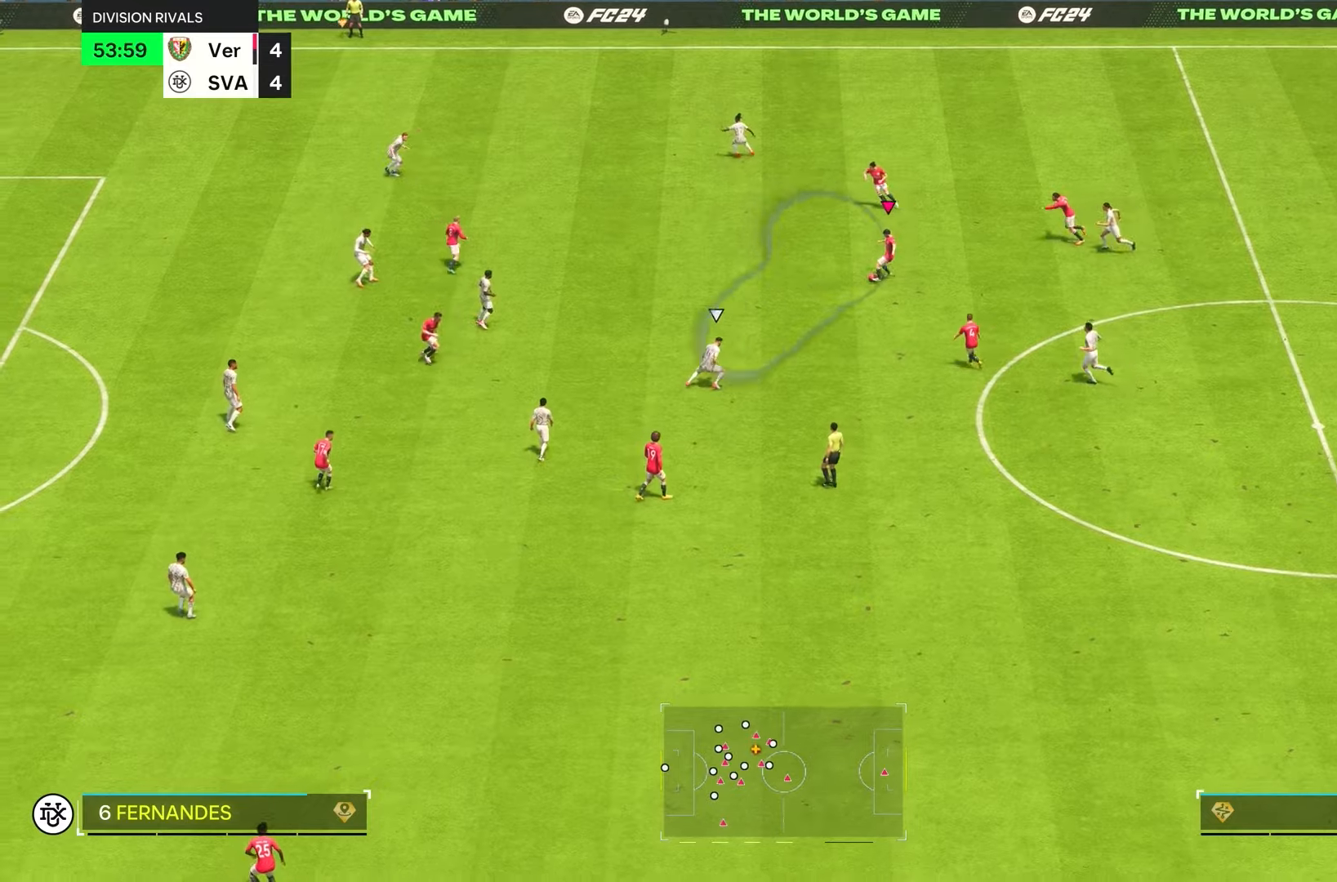
{"dt_ms": 1000, "buttons": ["R2"], "left_stick": "down-left", "right_stick": "center"}
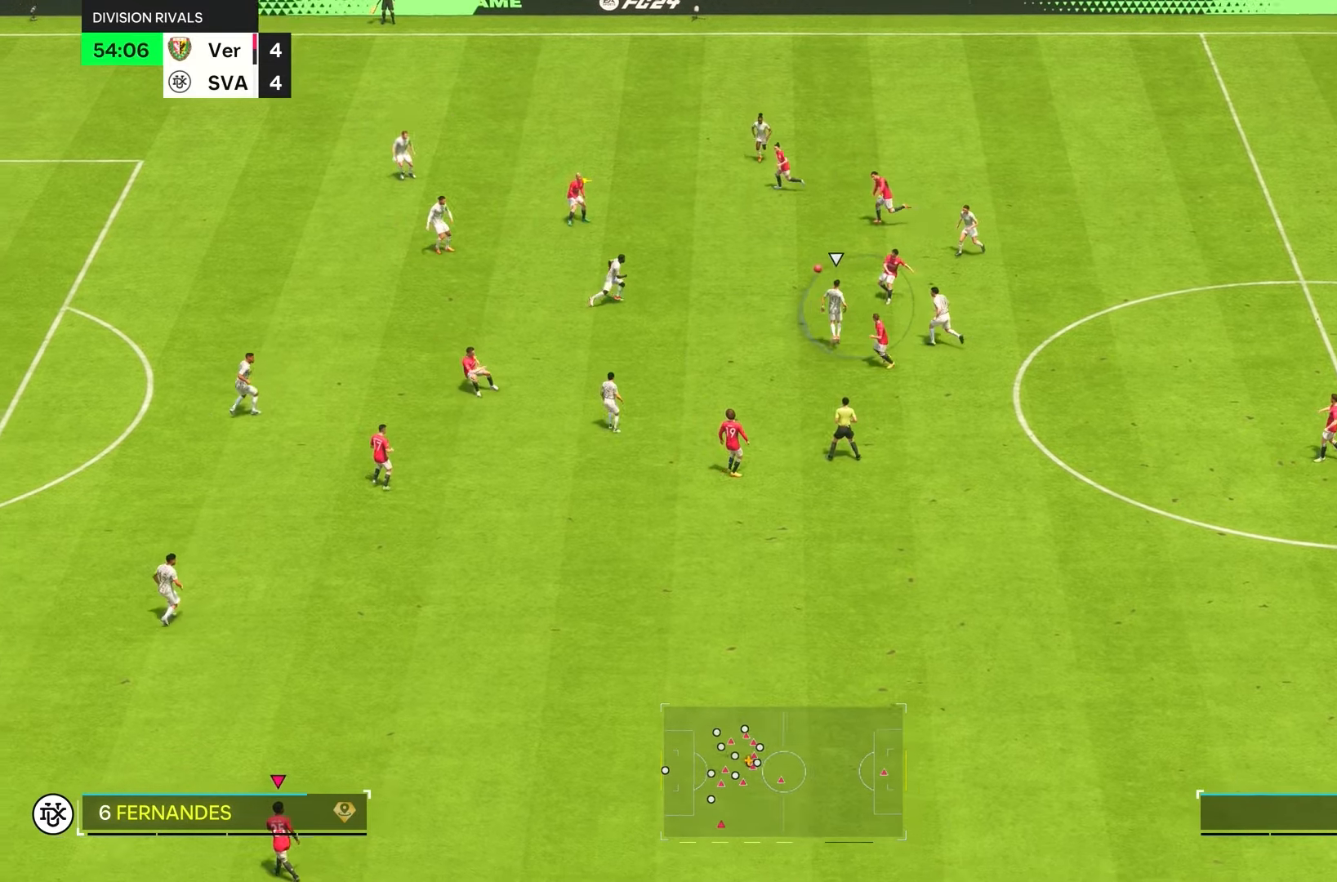
{"dt_ms": 500, "buttons": ["R2"], "left_stick": "left", "right_stick": "center", "events": [[367, "left_stick", "left"]]}
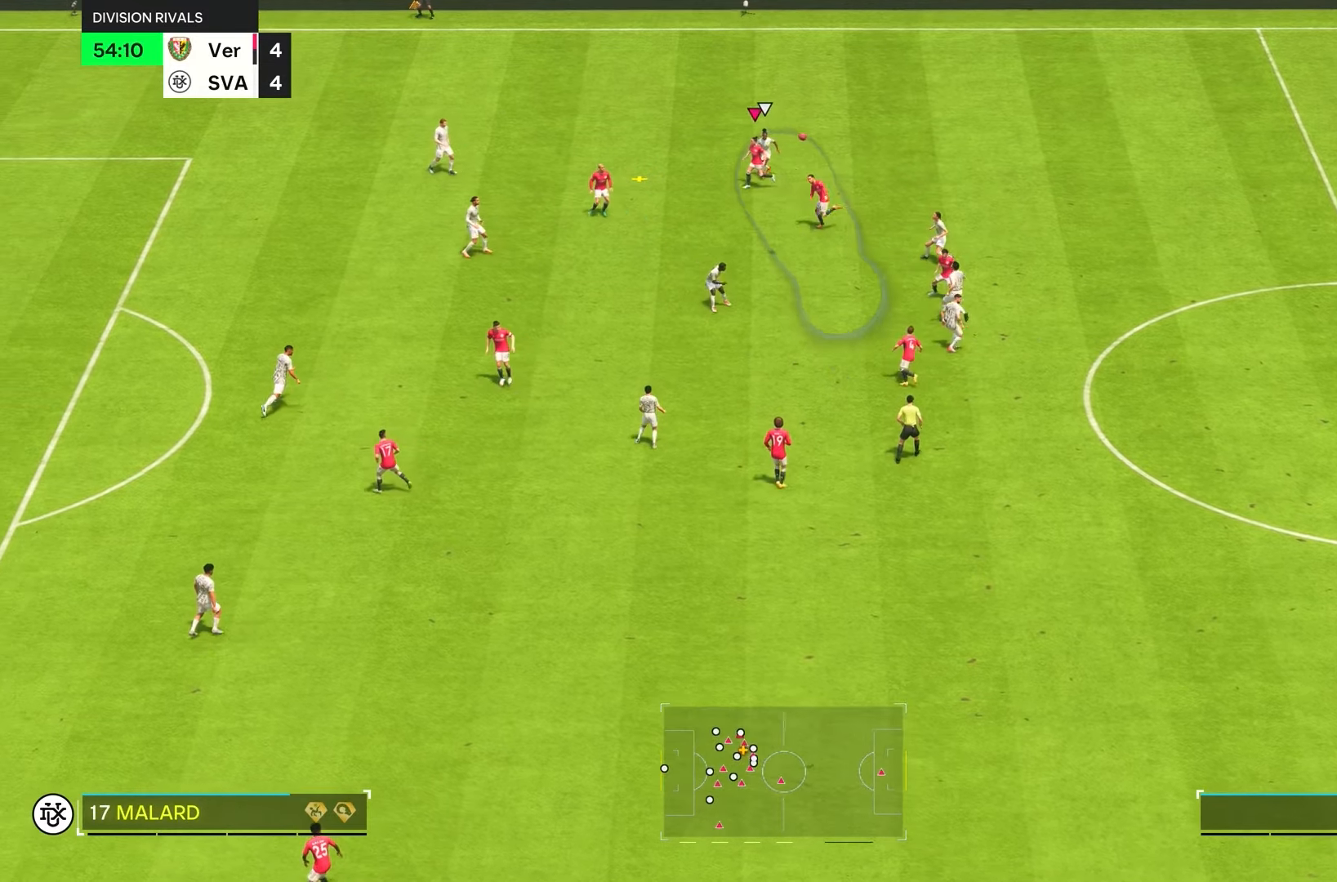
{"dt_ms": 500, "buttons": ["R2"], "left_stick": "down", "right_stick": "center", "events": [[267, "left_stick", "down-left"], [367, "left_stick", "down"]]}
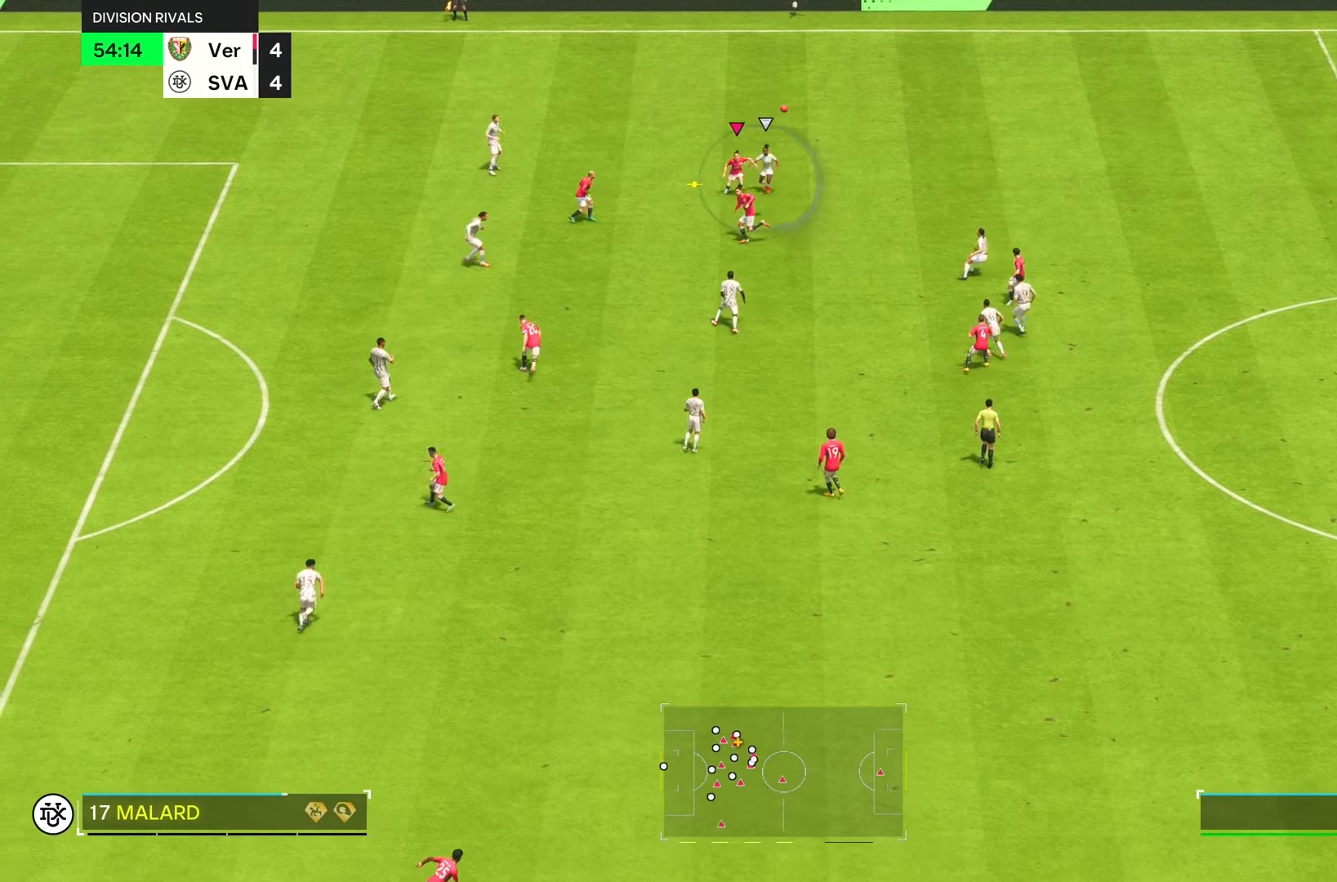
{"dt_ms": 500, "buttons": [], "left_stick": "down", "right_stick": "center", "events": [[384, "R2", "up"]]}
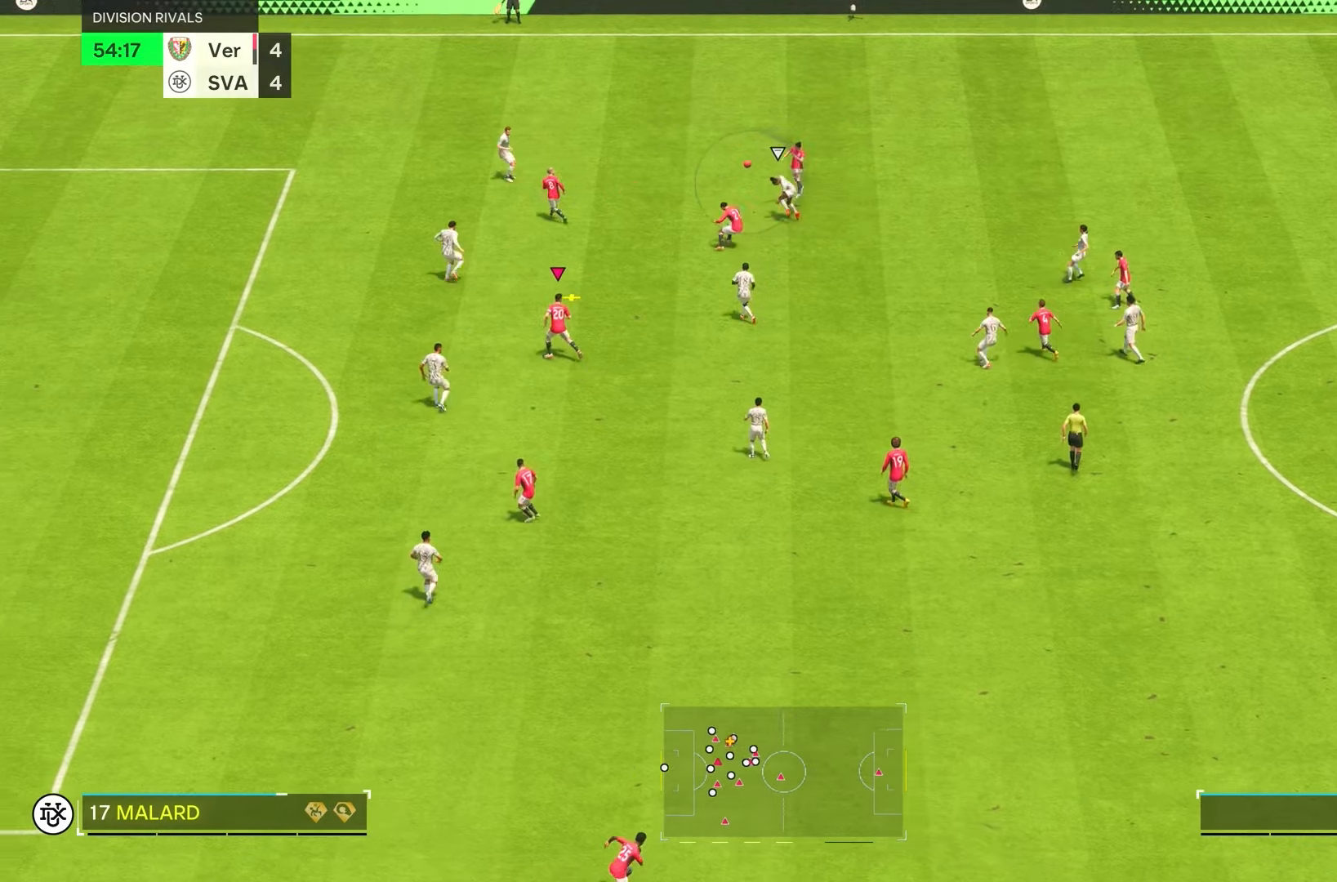
{"dt_ms": 500, "buttons": [], "left_stick": "down-left", "right_stick": "center", "events": [[184, "left_stick", "down-left"]]}
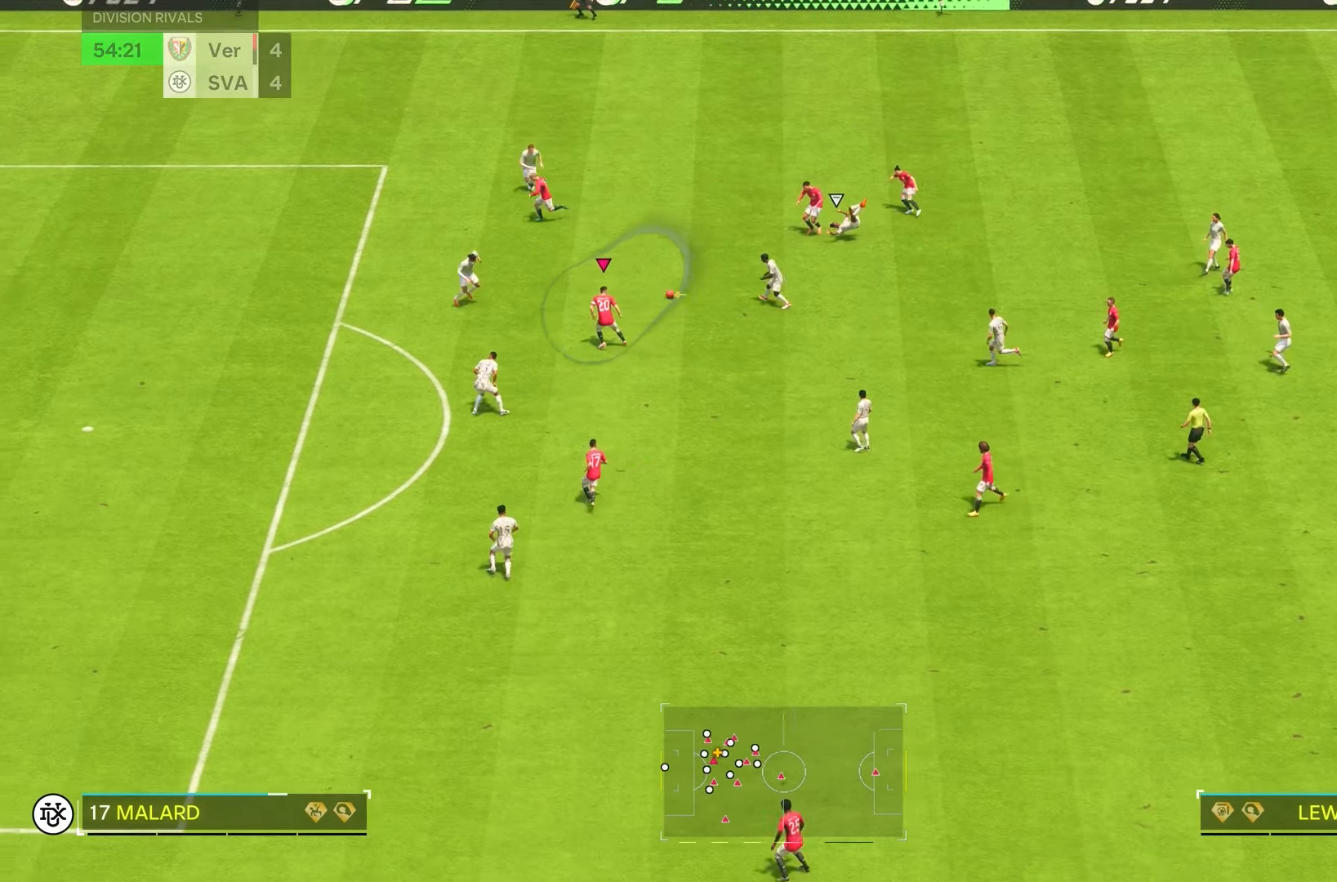
{"dt_ms": 500, "buttons": [], "left_stick": "down", "right_stick": "center", "events": [[50, "left_stick", "down"]]}
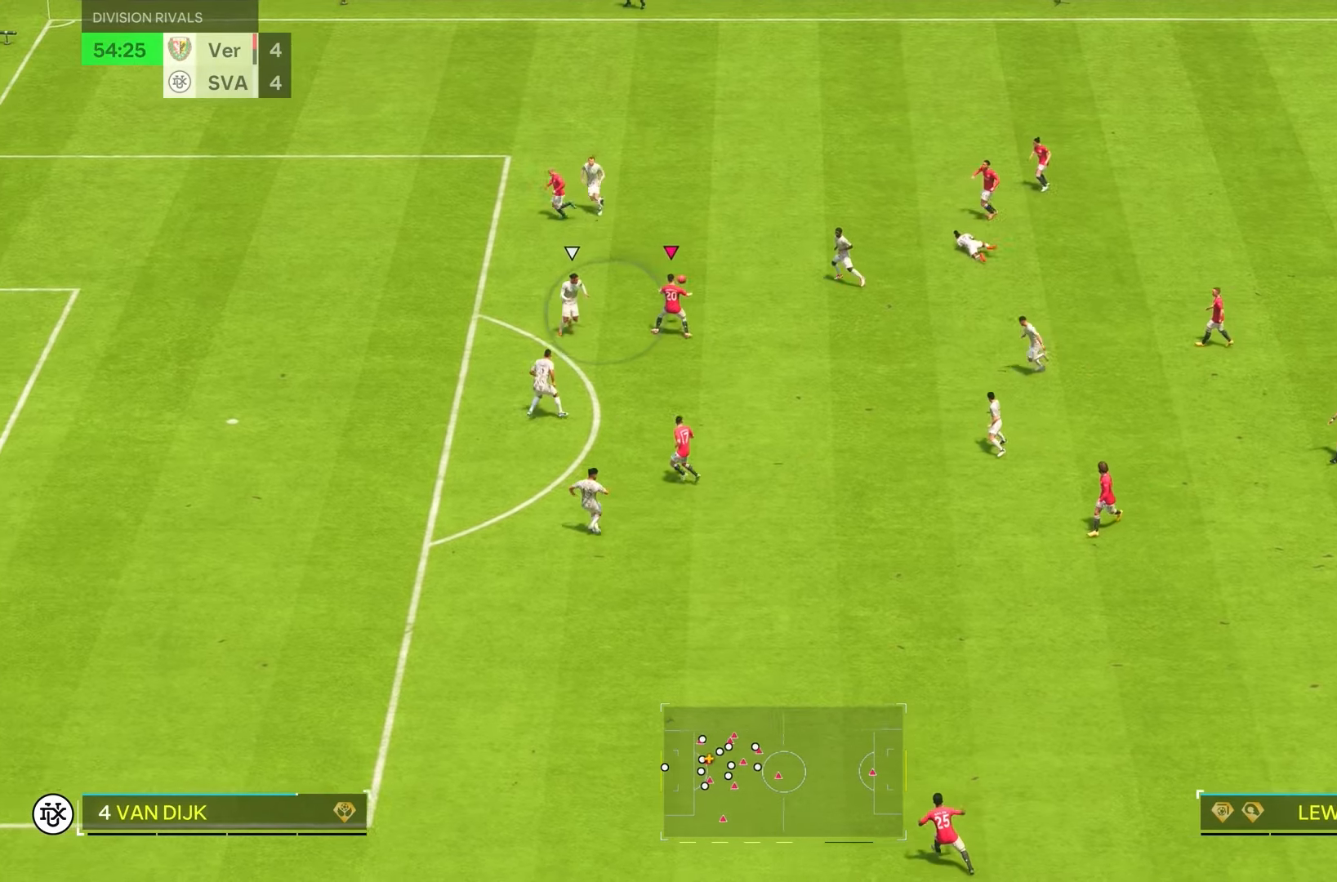
{"dt_ms": 500, "buttons": [], "left_stick": "left", "right_stick": "center", "events": [[350, "left_stick", "left"]]}
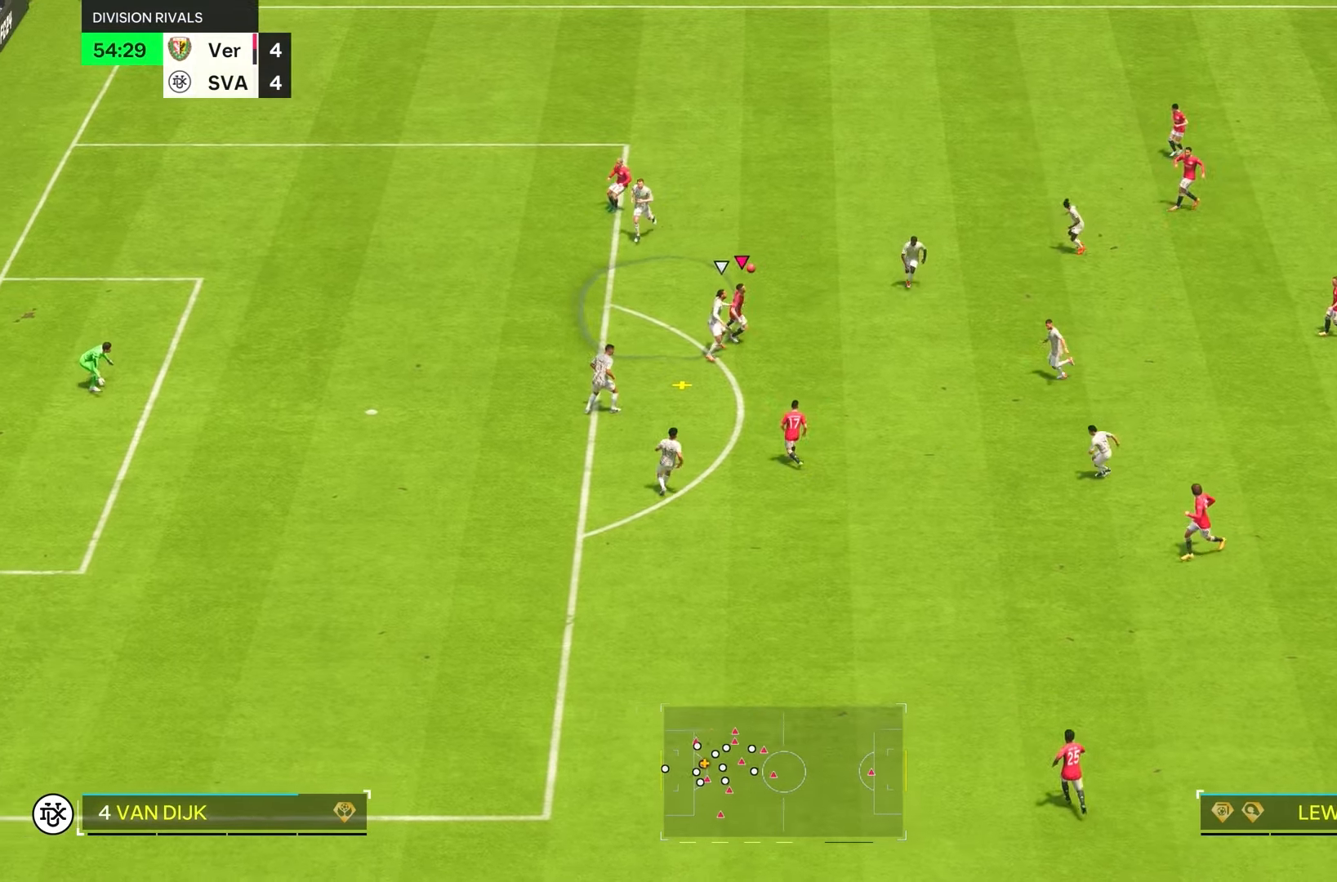
{"dt_ms": 500, "buttons": [], "left_stick": "down-left", "right_stick": "center", "events": [[267, "left_stick", "down-left"]]}
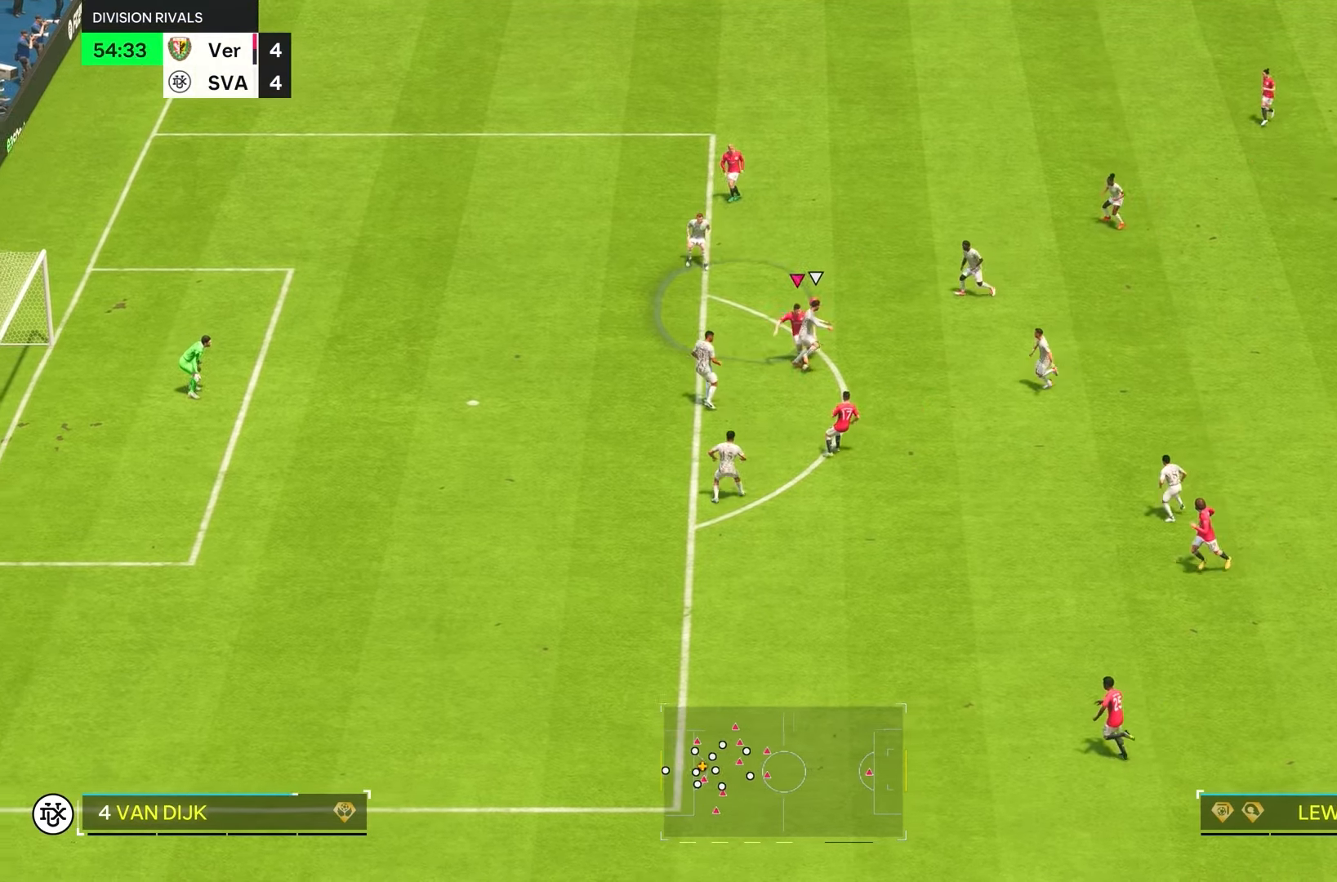
{"dt_ms": 500, "buttons": ["R1"], "left_stick": "right", "right_stick": "center", "events": [[17, "left_stick", "right"], [134, "R1", "down"]]}
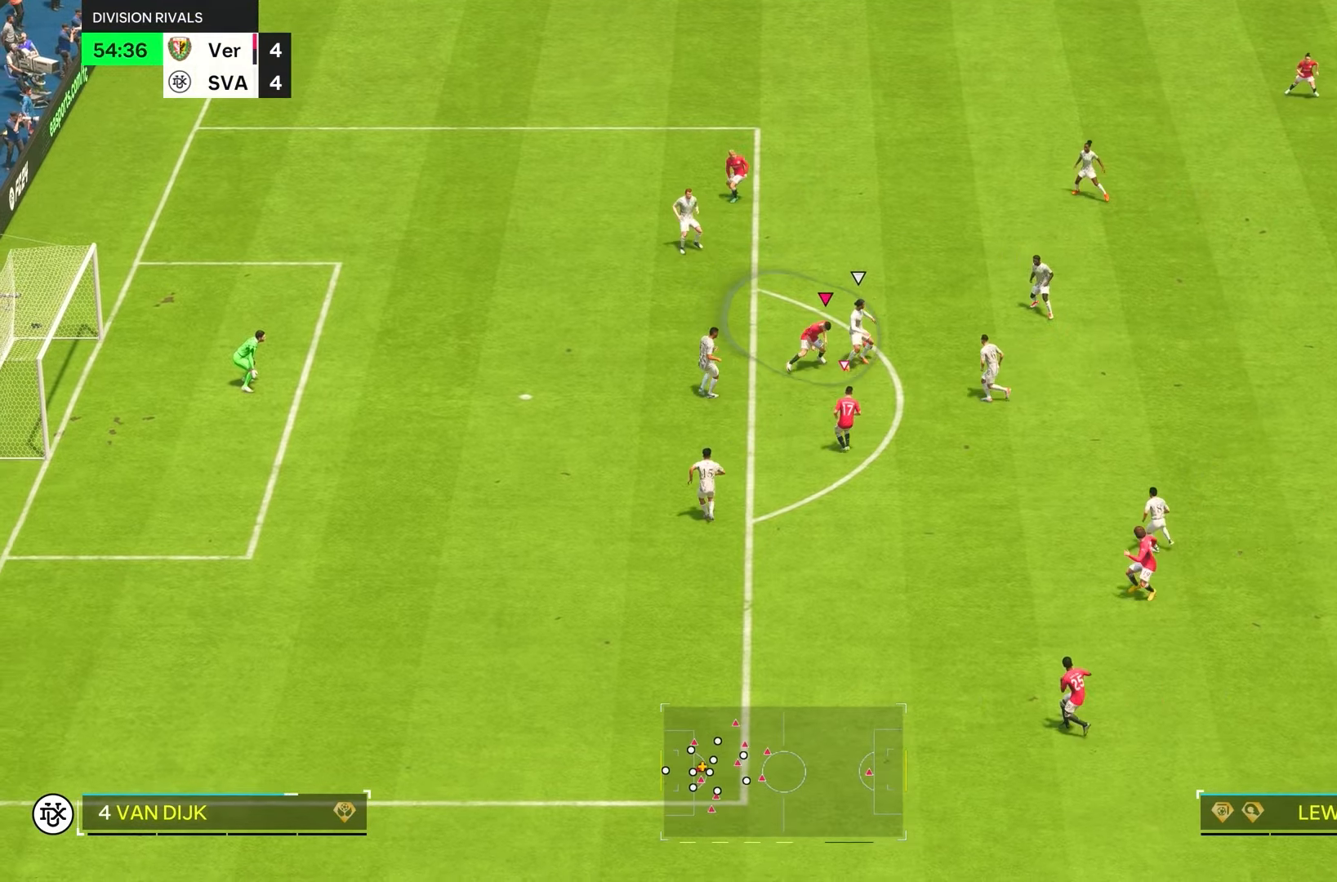
{"dt_ms": 500, "buttons": [], "left_stick": "up-left", "right_stick": "center", "events": [[200, "L1", "down"], [300, "R1", "up"], [300, "left_stick", "up"], [367, "left_stick", "up-left"], [400, "L1", "up"]]}
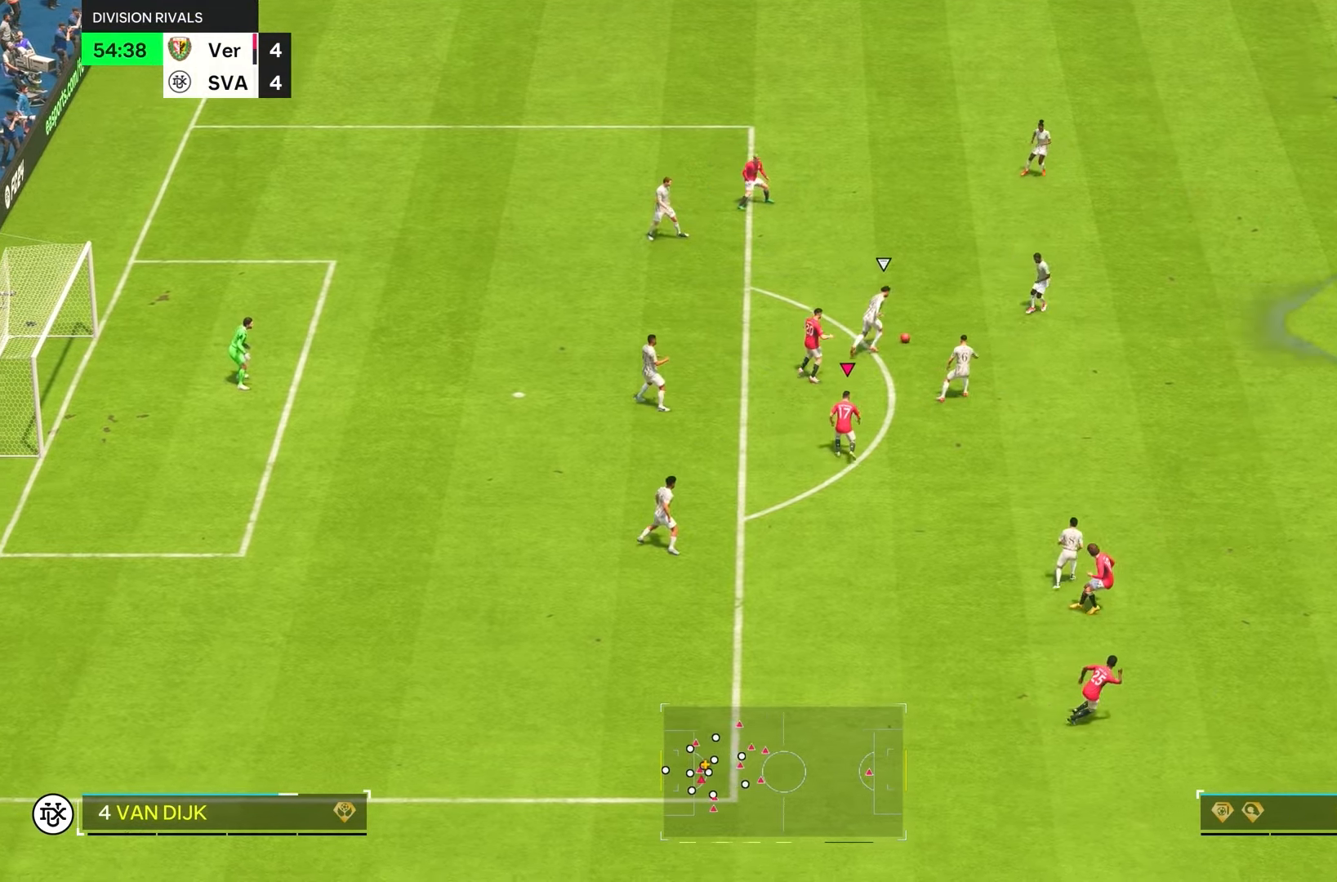
{"dt_ms": 500, "buttons": [], "left_stick": "right", "right_stick": "center", "events": [[17, "L2", "down"], [100, "left_stick", "left"], [234, "L1", "down"], [300, "left_stick", "right"], [367, "L1", "up"], [367, "L2", "up"]]}
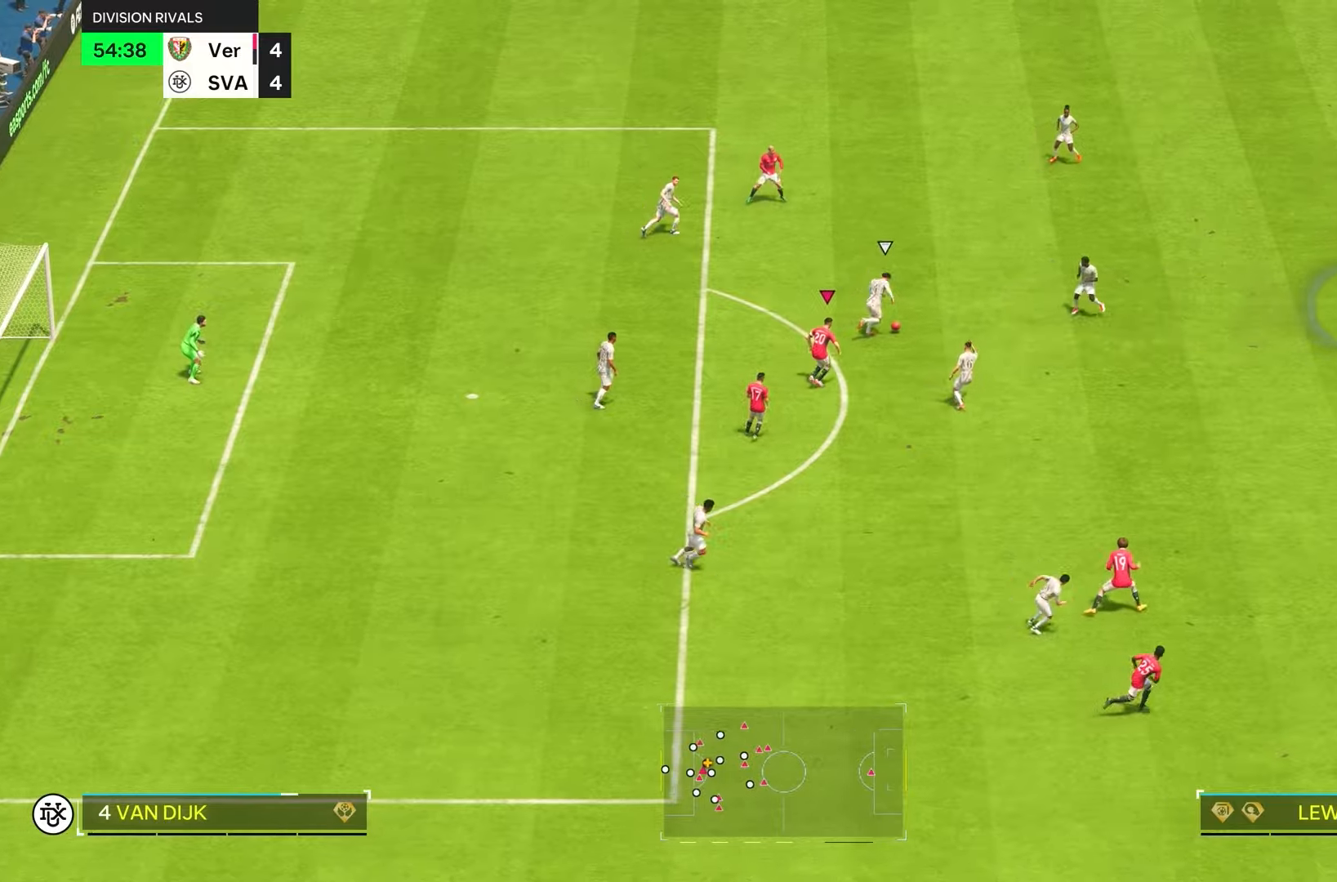
{"dt_ms": 500, "buttons": [], "left_stick": "right", "right_stick": "center", "events": [[17, "left_stick", "up-right"], [50, "R2", "down"], [67, "L2", "down"], [317, "L1", "down"], [350, "left_stick", "right"], [434, "R2", "up"], [450, "L1", "up"], [450, "L2", "up"]]}
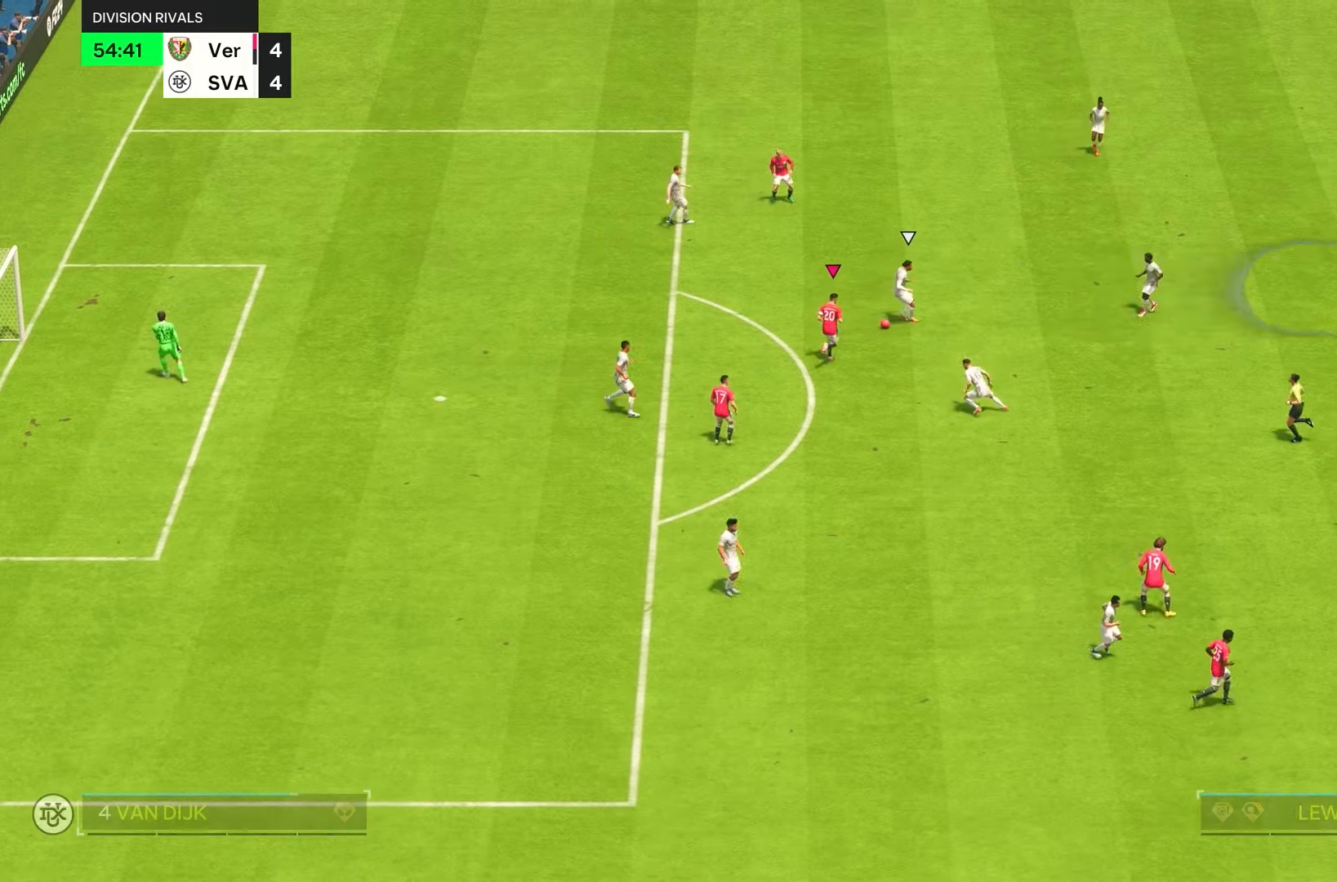
{"dt_ms": 500, "buttons": [], "left_stick": "center", "right_stick": "center", "events": [[50, "L2", "down"], [50, "left_stick", "up-right"], [150, "left_stick", "up"], [250, "L2", "up"], [267, "left_stick", "center"]]}